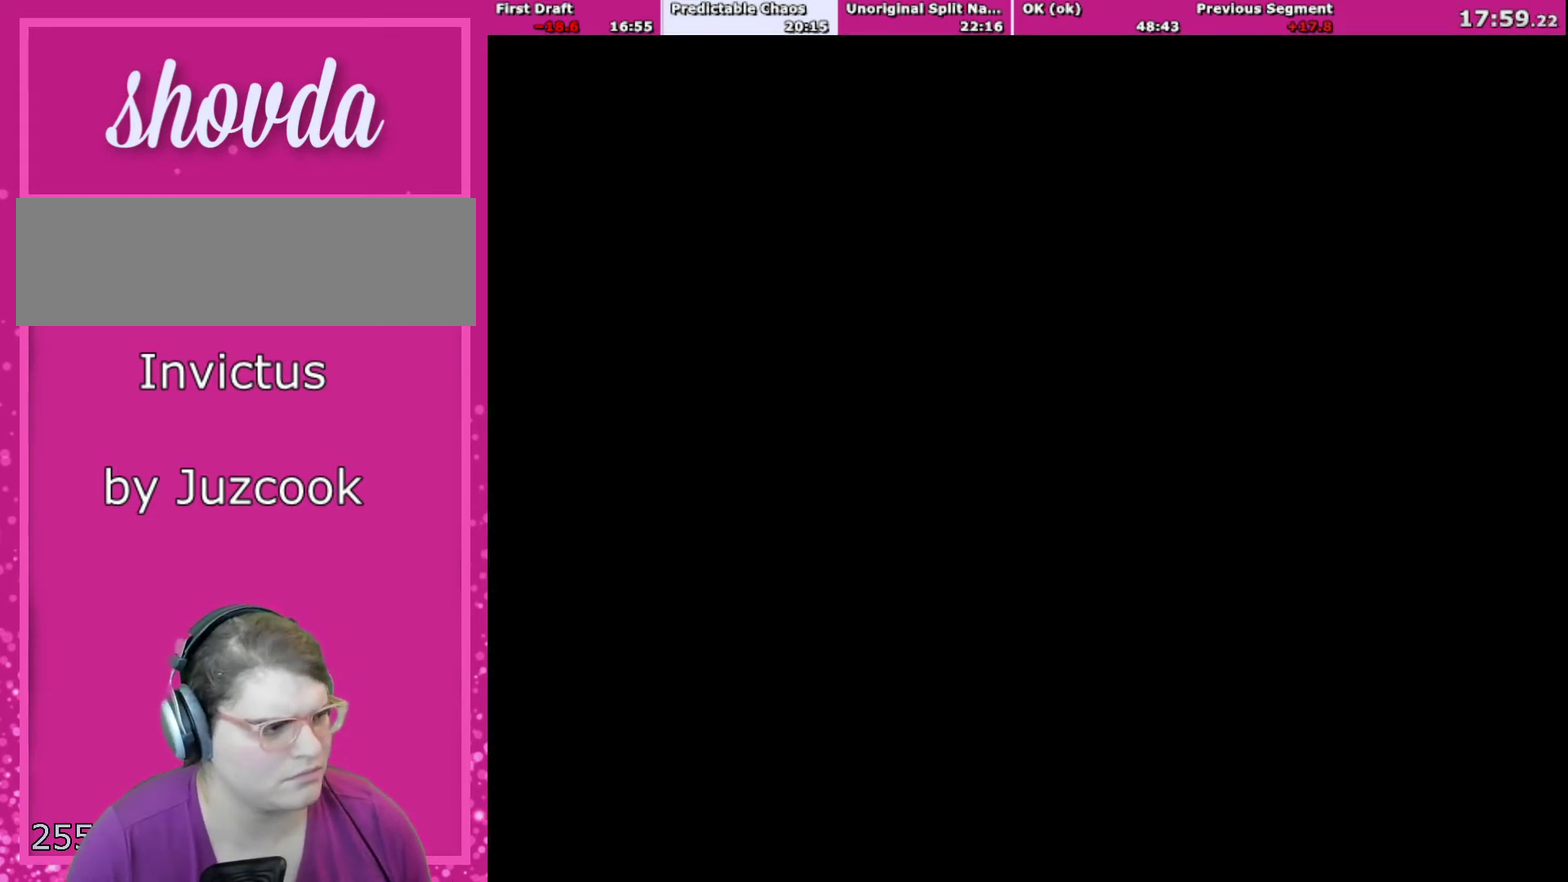
Gameplay with a controller (Nintendo layout); each line is a JSON object with the inputs held at the frame after it. "events" lists button and stick changes between this image and that frame as [ms after this image, input, new state], when the widget could be followed in between. Not read: L3 R3.
{"buttons": ["X"], "events": [[267, "B", "up"], [300, "Y", "up"], [367, "X", "down"]]}
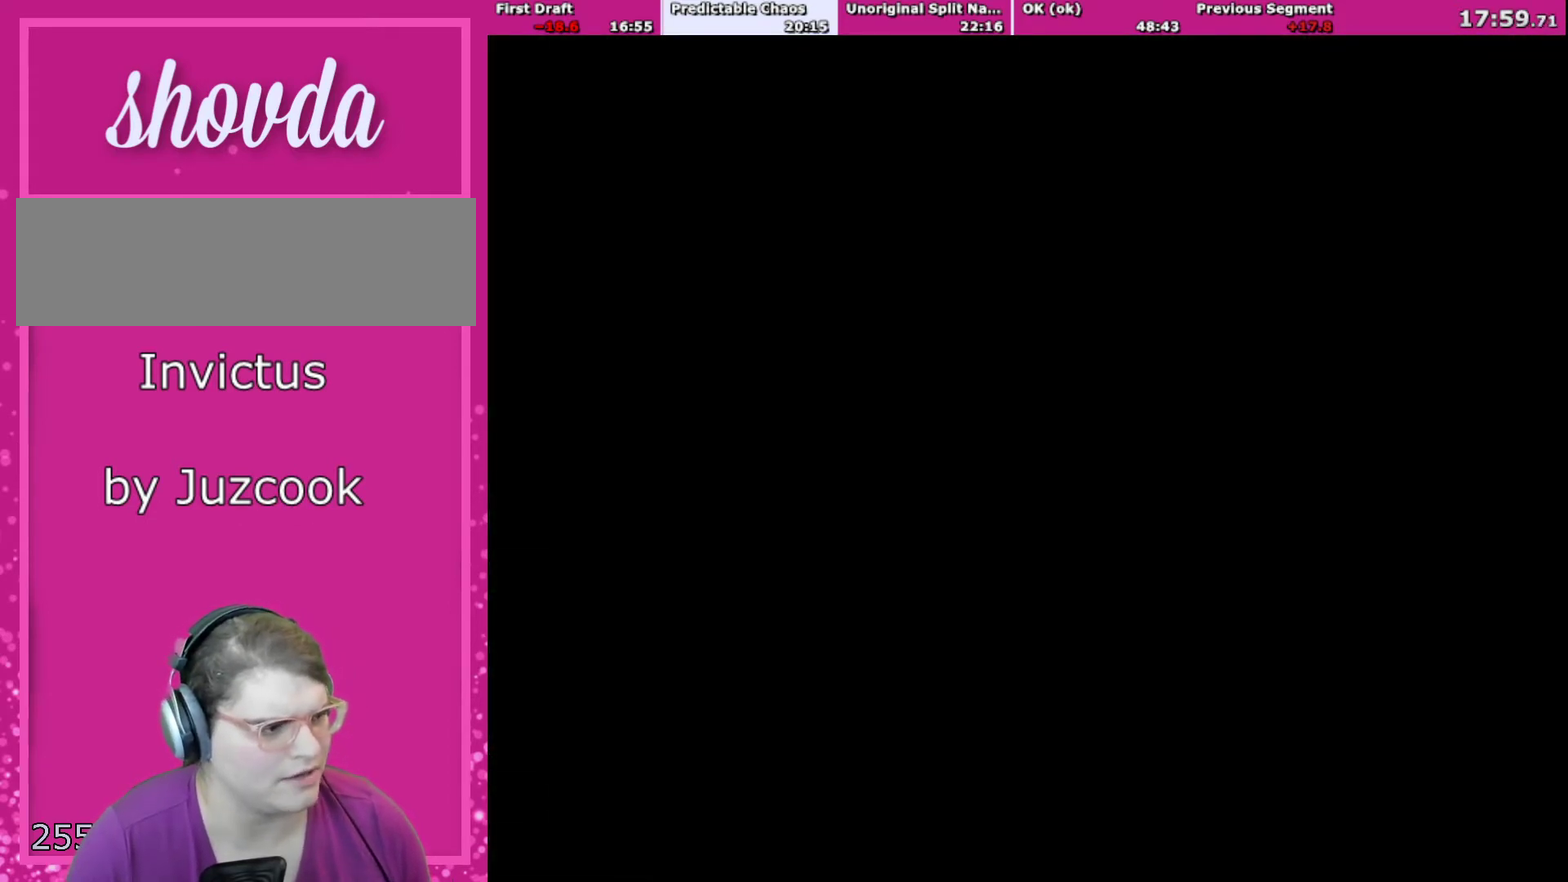
{"buttons": ["X"], "events": []}
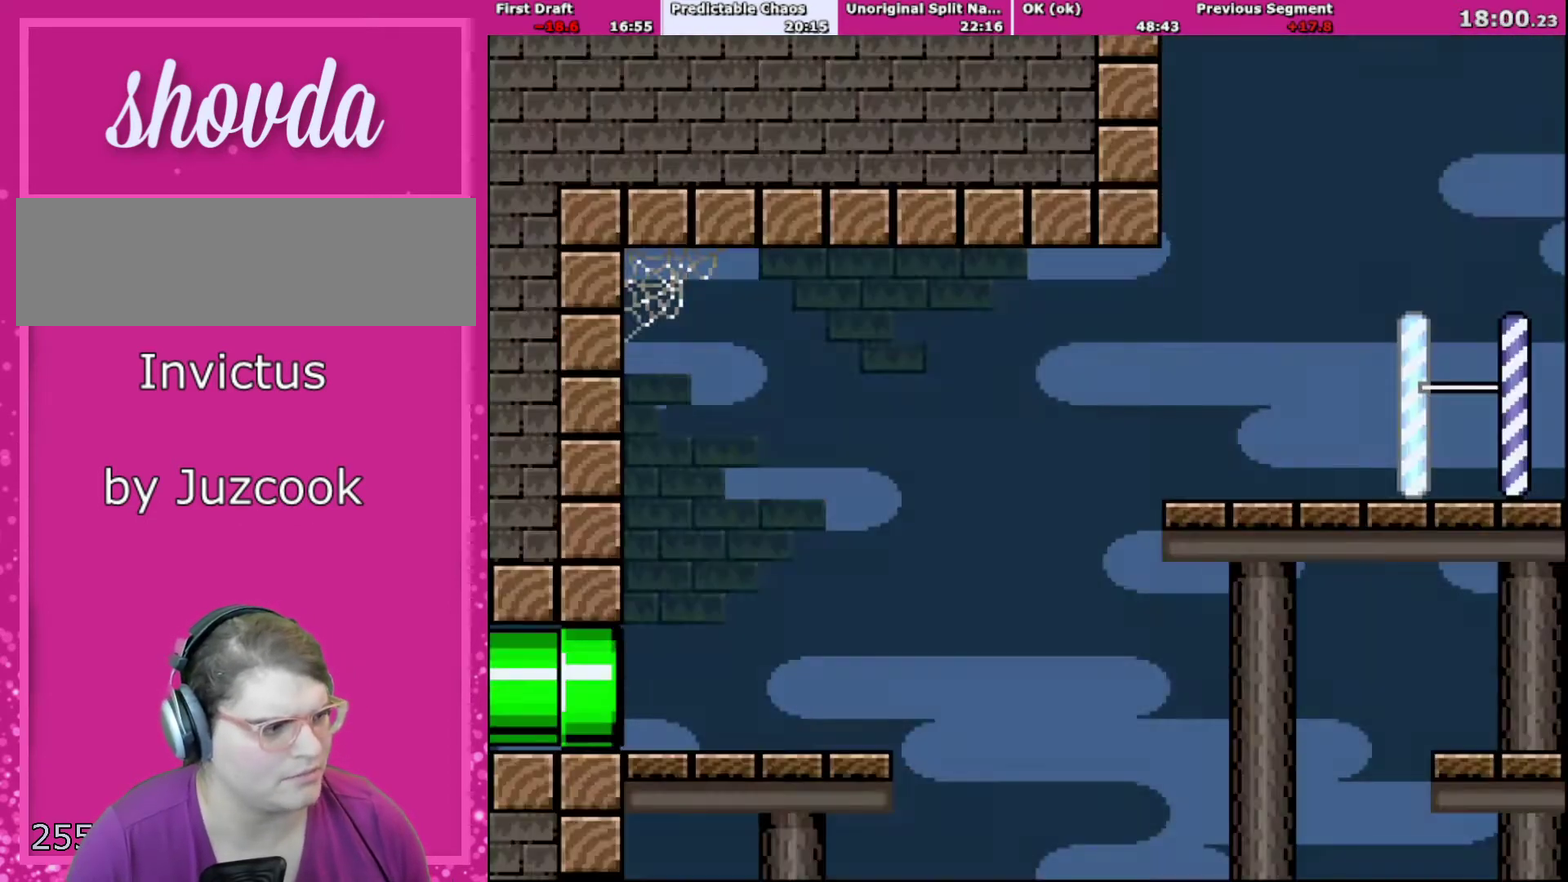
{"buttons": ["X", "DPAD_RIGHT"], "events": [[200, "DPAD_RIGHT", "down"]]}
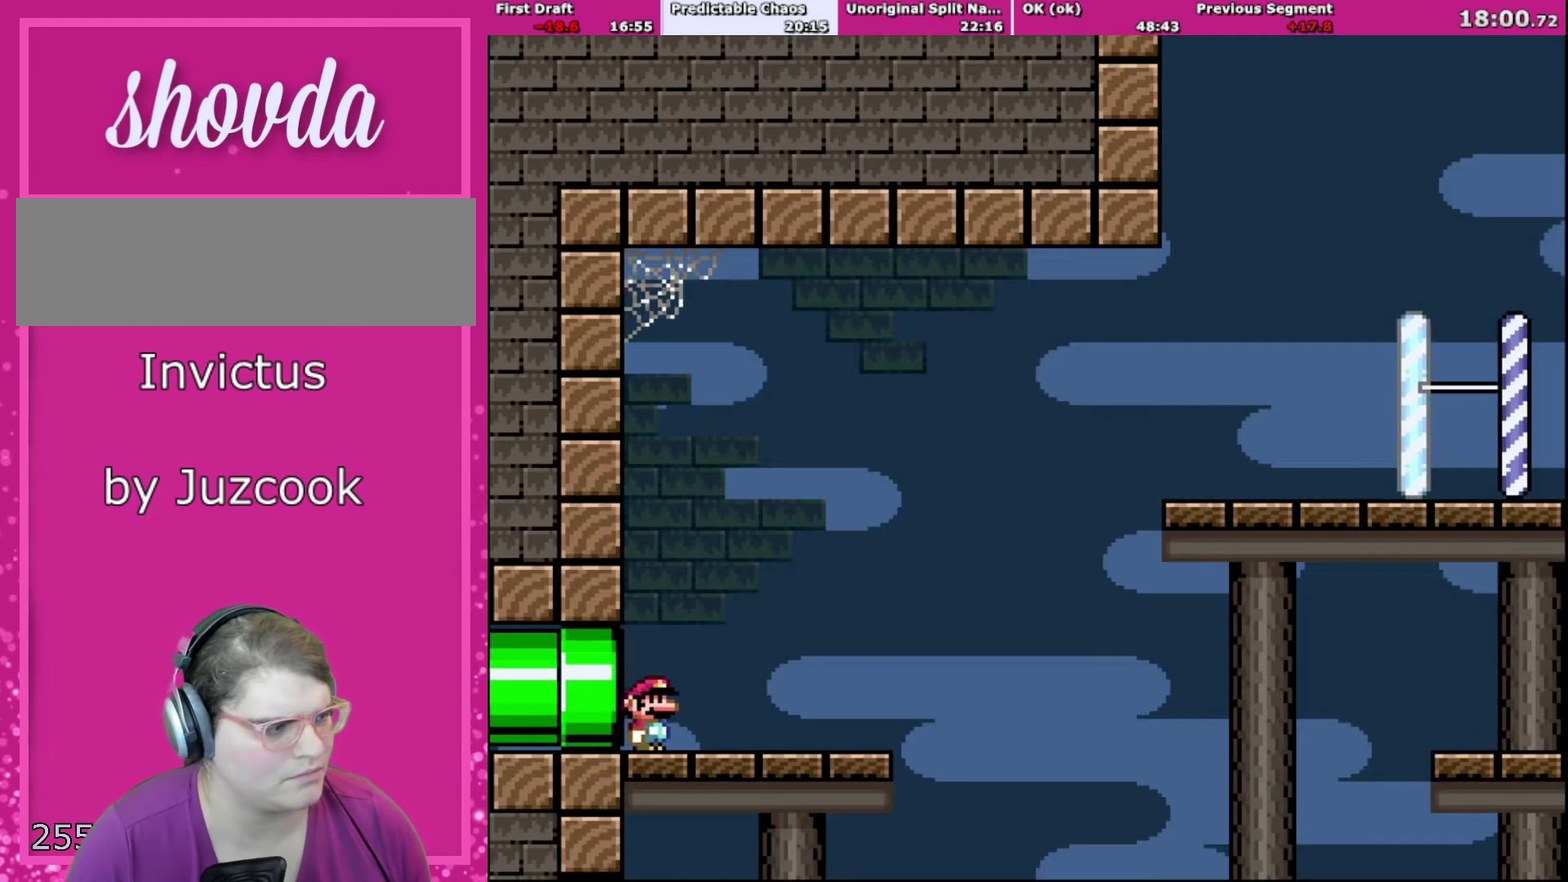
{"buttons": ["X", "DPAD_LEFT"], "events": [[467, "DPAD_RIGHT", "up"], [500, "DPAD_LEFT", "down"]]}
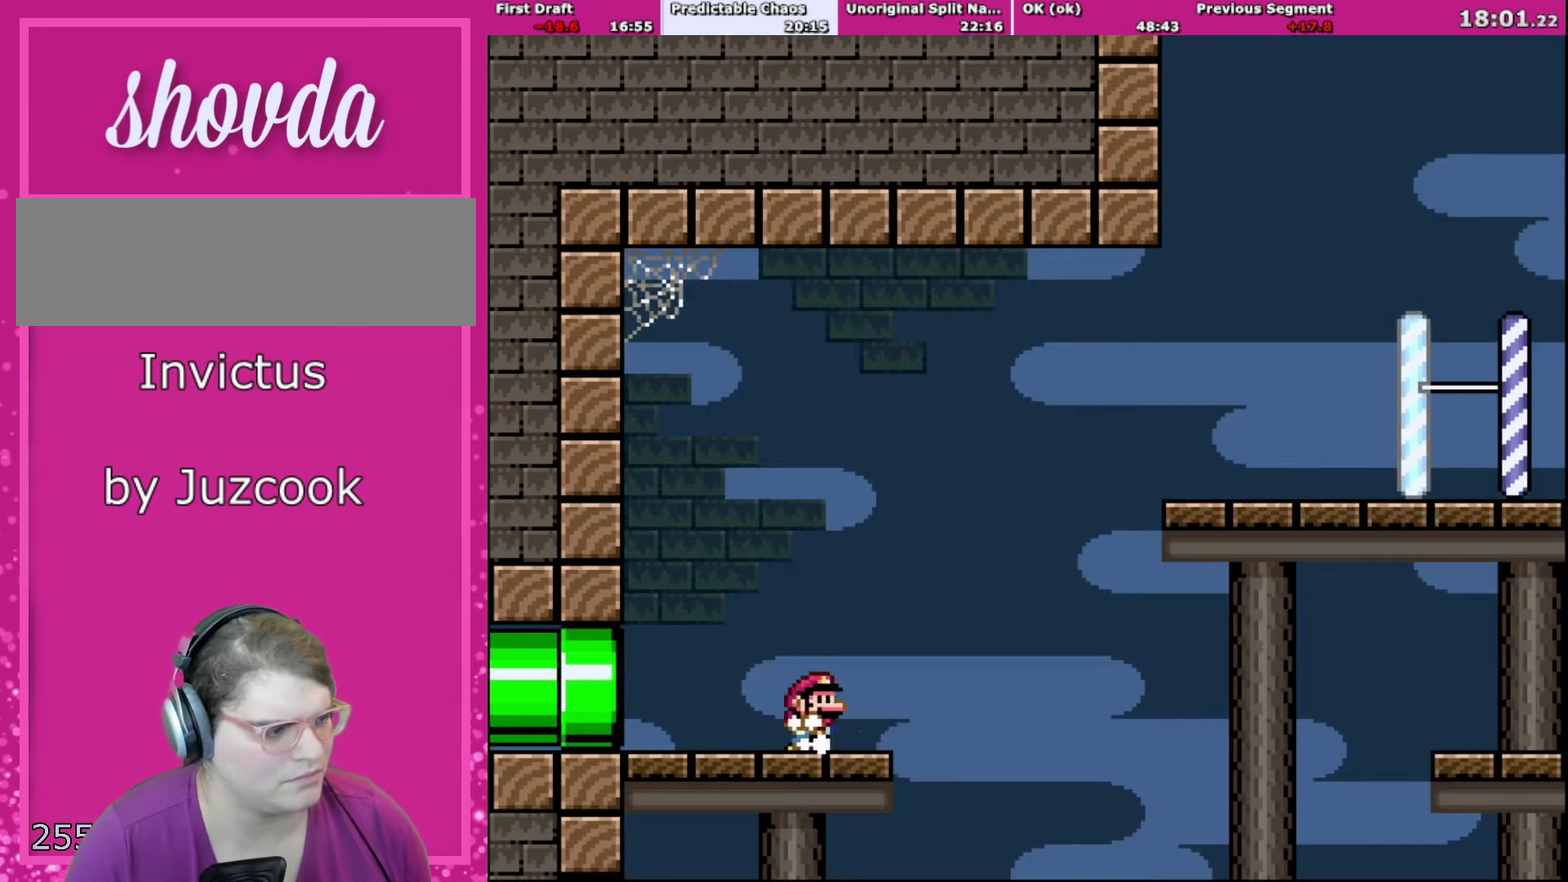
{"buttons": ["X"], "events": [[134, "DPAD_LEFT", "up"], [134, "DPAD_RIGHT", "down"], [200, "DPAD_RIGHT", "up"]]}
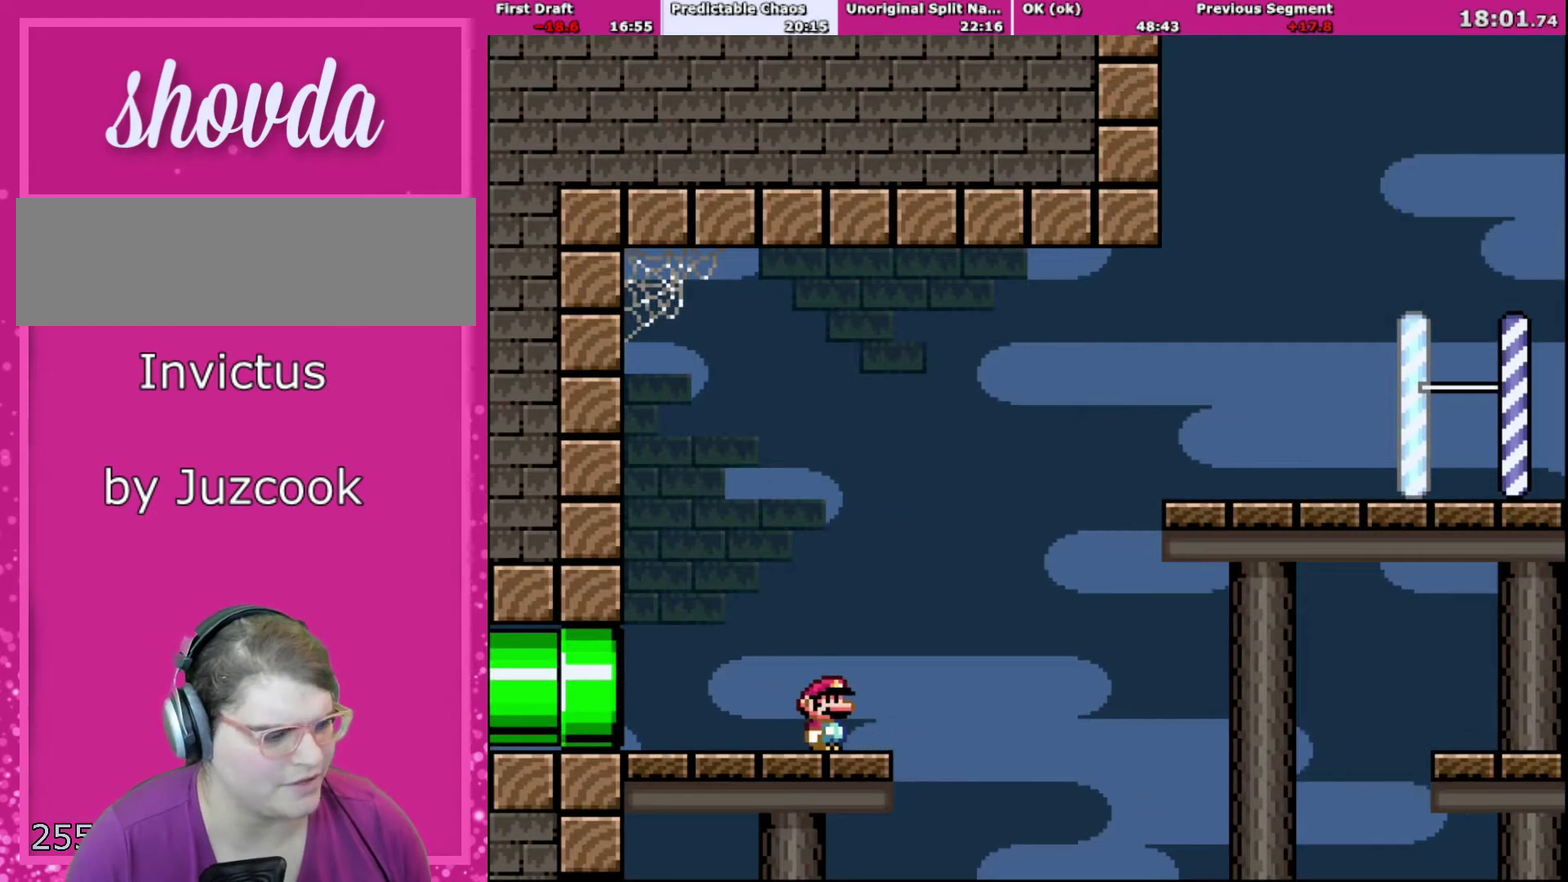
{"buttons": ["X"], "events": []}
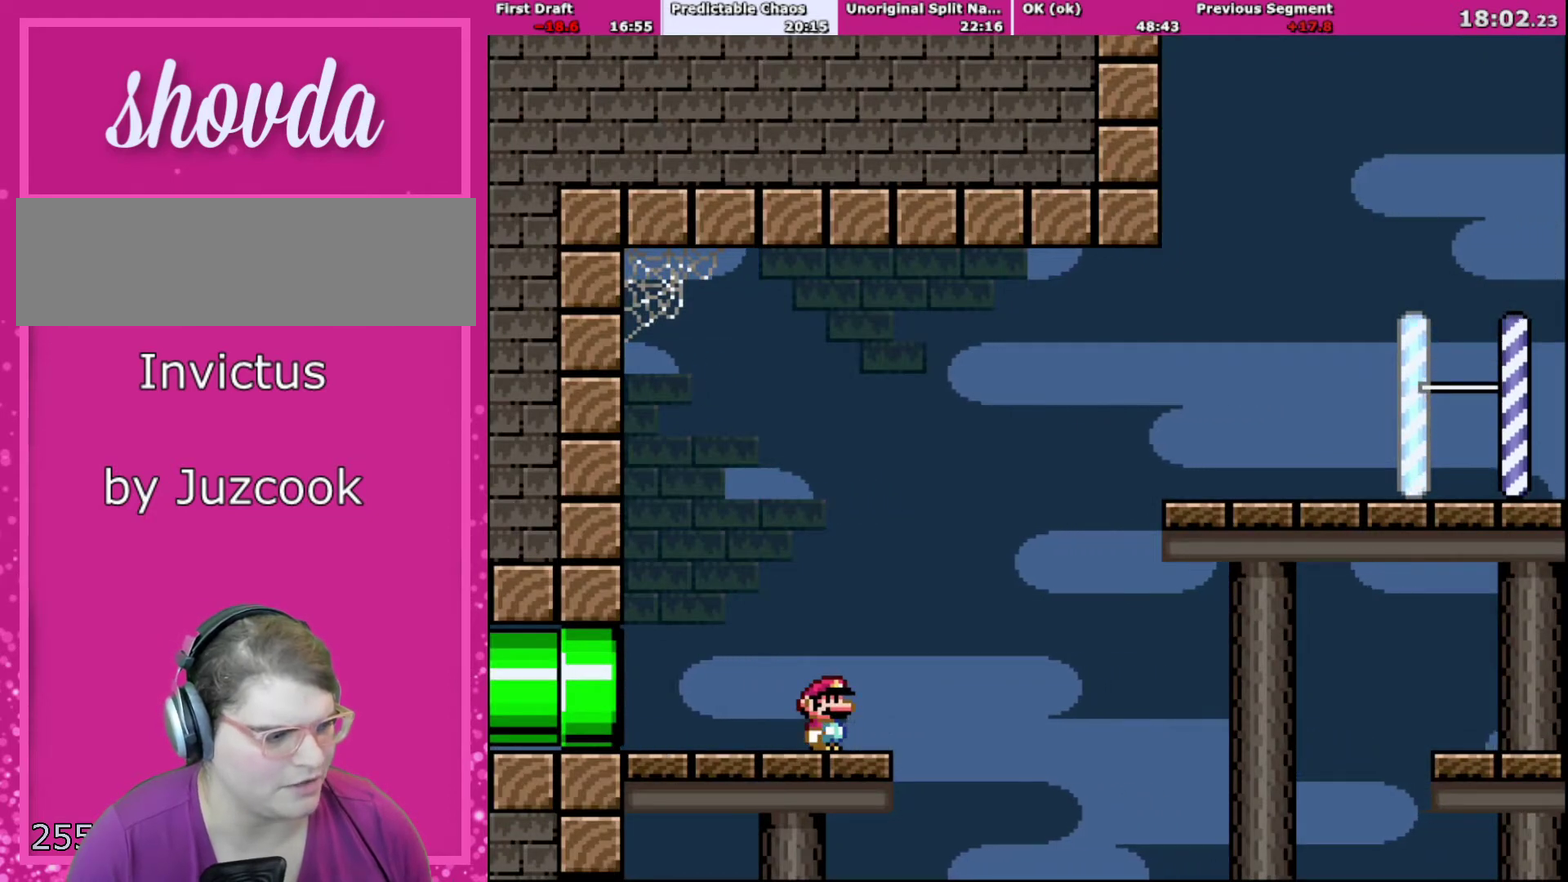
{"buttons": ["X"], "events": []}
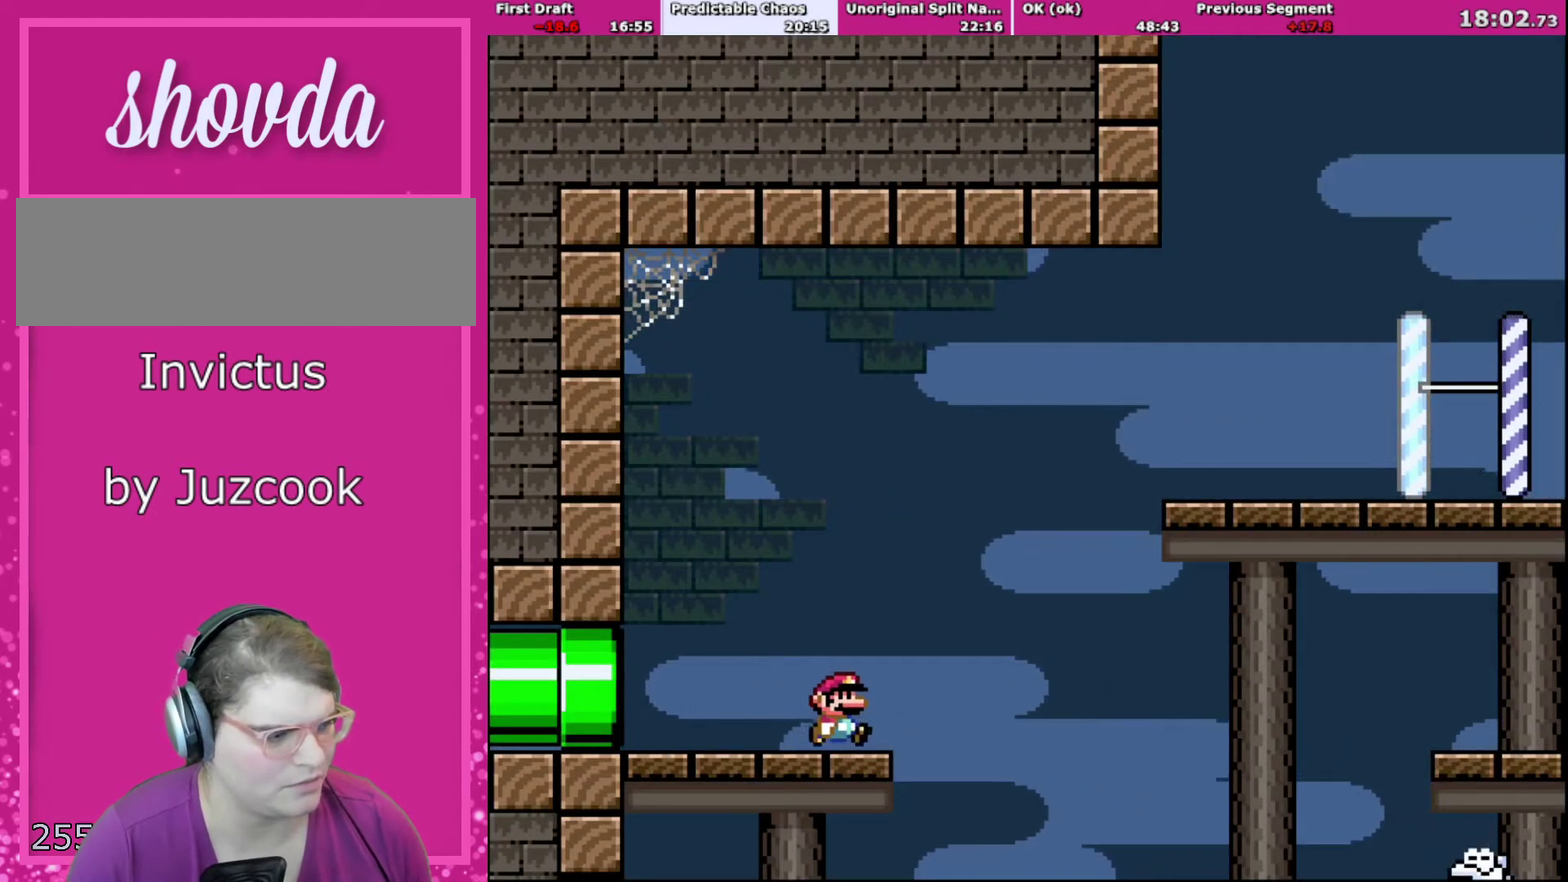
{"buttons": ["A", "X", "DPAD_RIGHT"], "events": [[33, "DPAD_RIGHT", "down"], [233, "A", "down"], [333, "A", "up"], [467, "A", "down"]]}
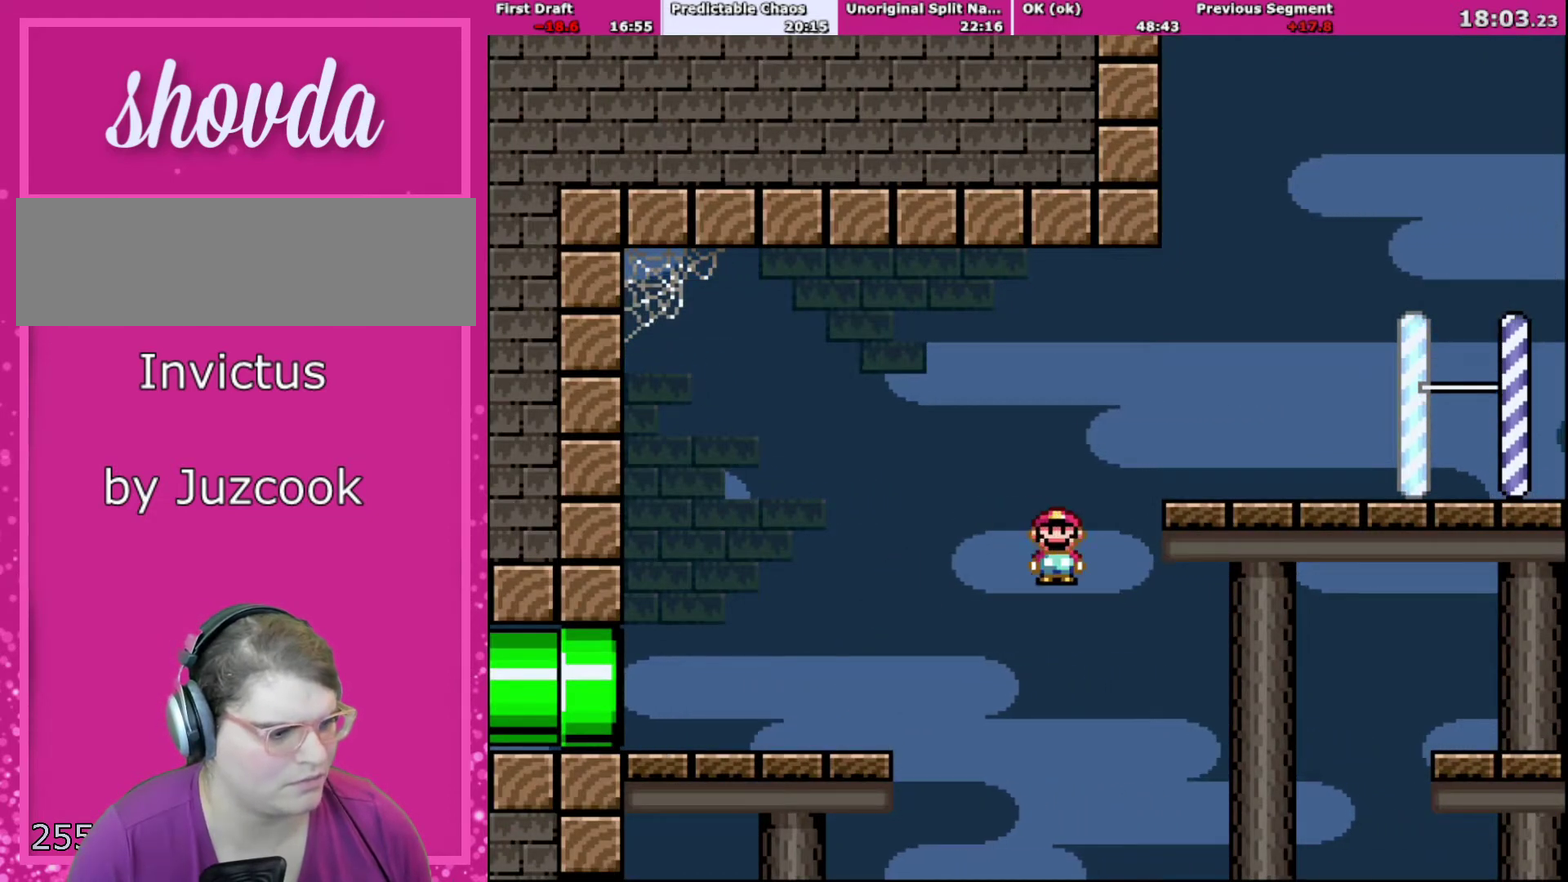
{"buttons": ["A", "X", "DPAD_RIGHT"], "events": []}
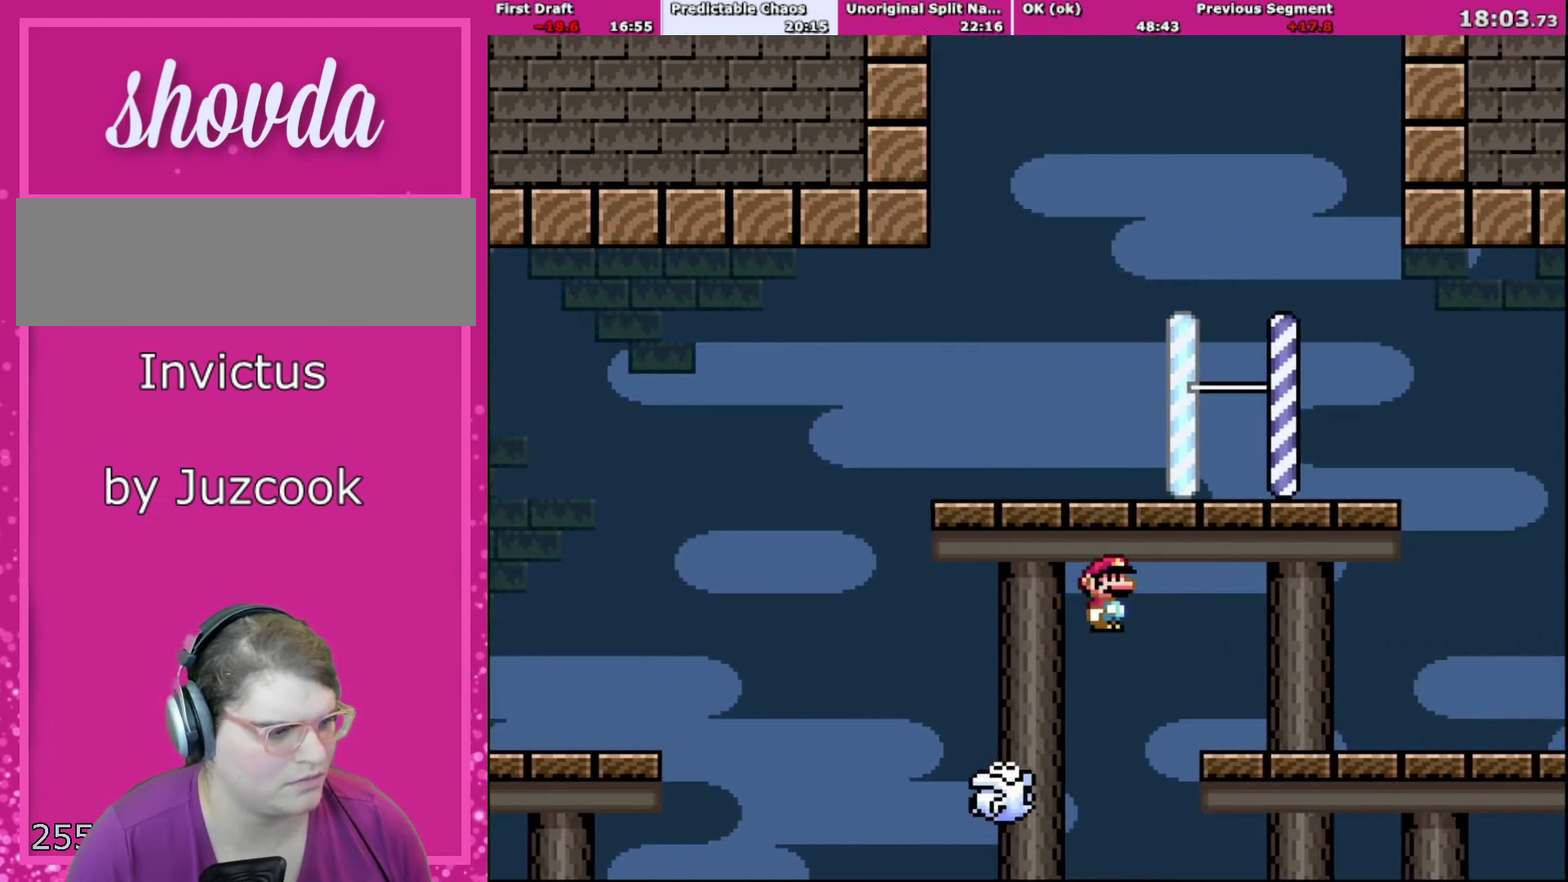
{"buttons": ["Y", "DPAD_LEFT"], "events": [[66, "A", "up"], [233, "X", "up"], [233, "Y", "down"], [433, "DPAD_UP", "down"], [467, "DPAD_RIGHT", "up"], [500, "DPAD_LEFT", "down"], [500, "DPAD_UP", "up"]]}
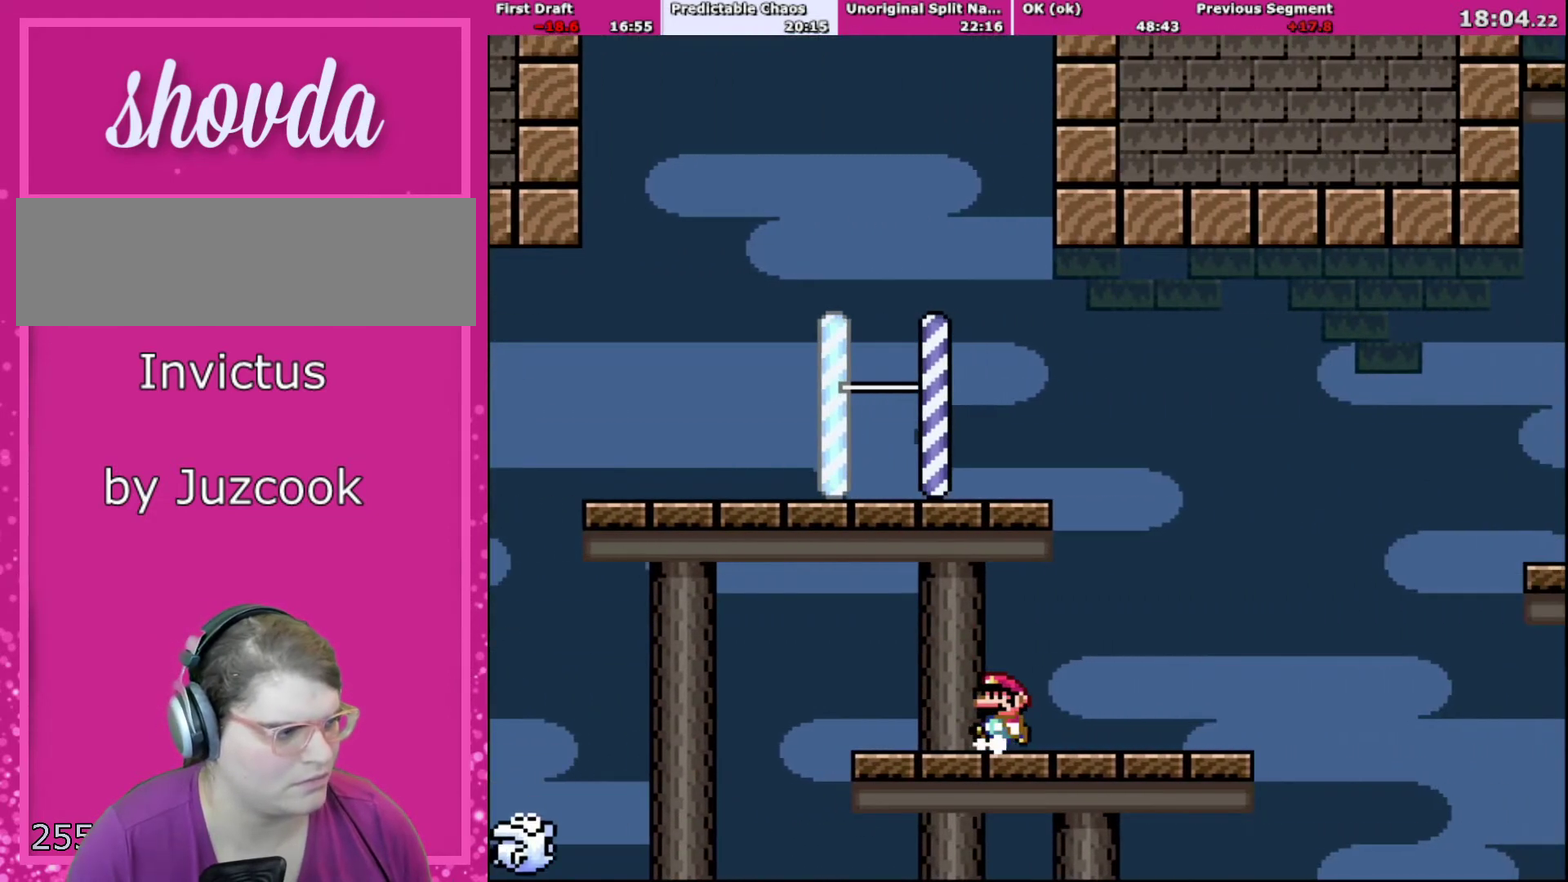
{"buttons": ["B", "Y", "DPAD_LEFT"], "events": [[501, "B", "down"]]}
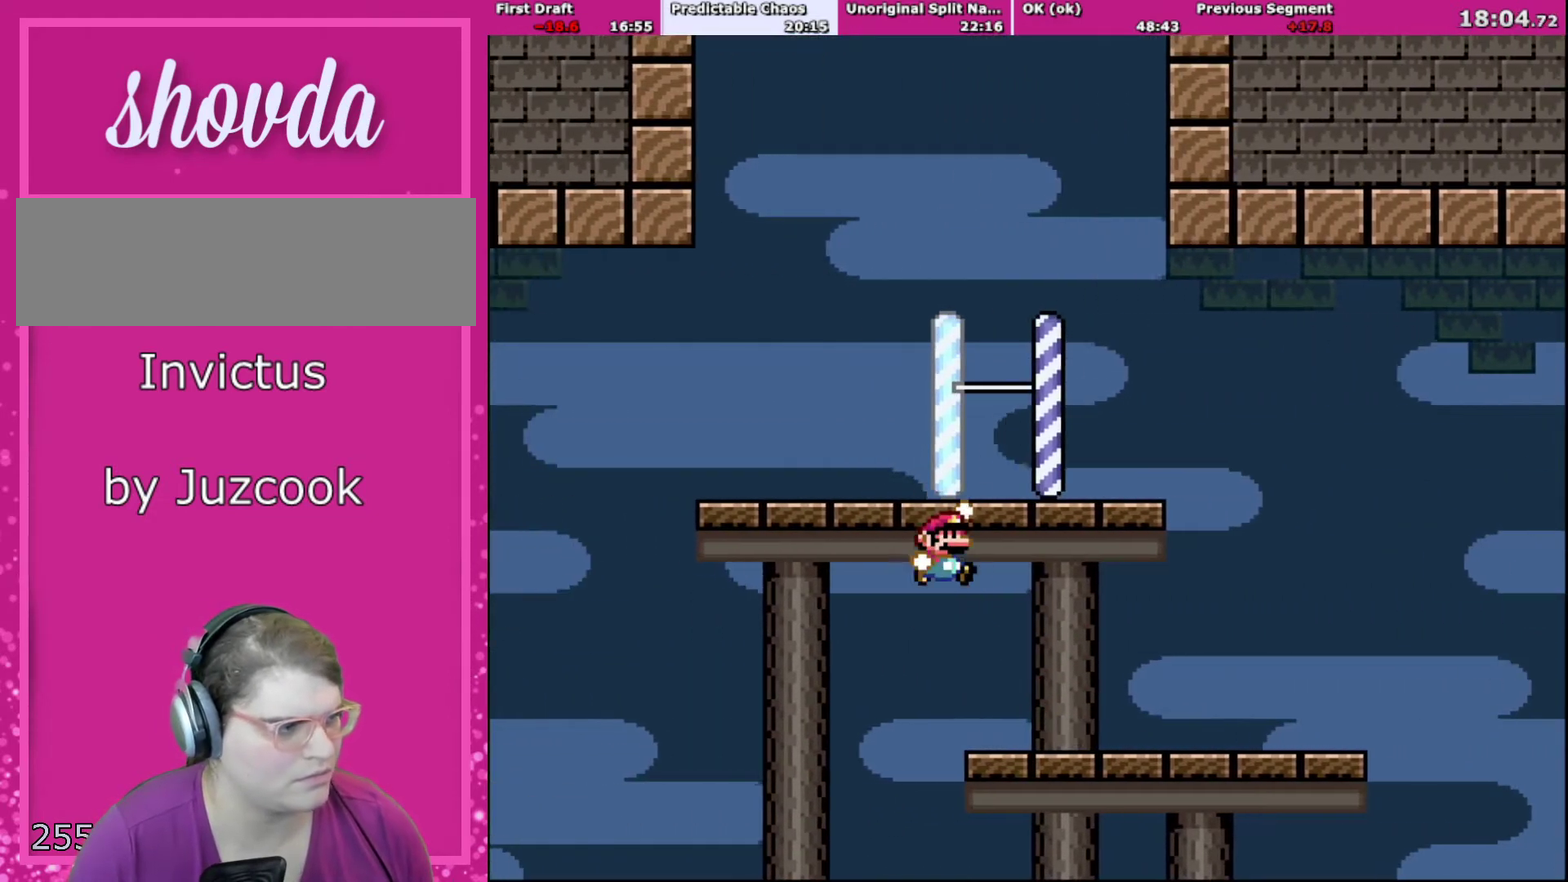
{"buttons": ["B", "Y", "DPAD_RIGHT"], "events": [[66, "DPAD_LEFT", "up"], [66, "DPAD_RIGHT", "down"]]}
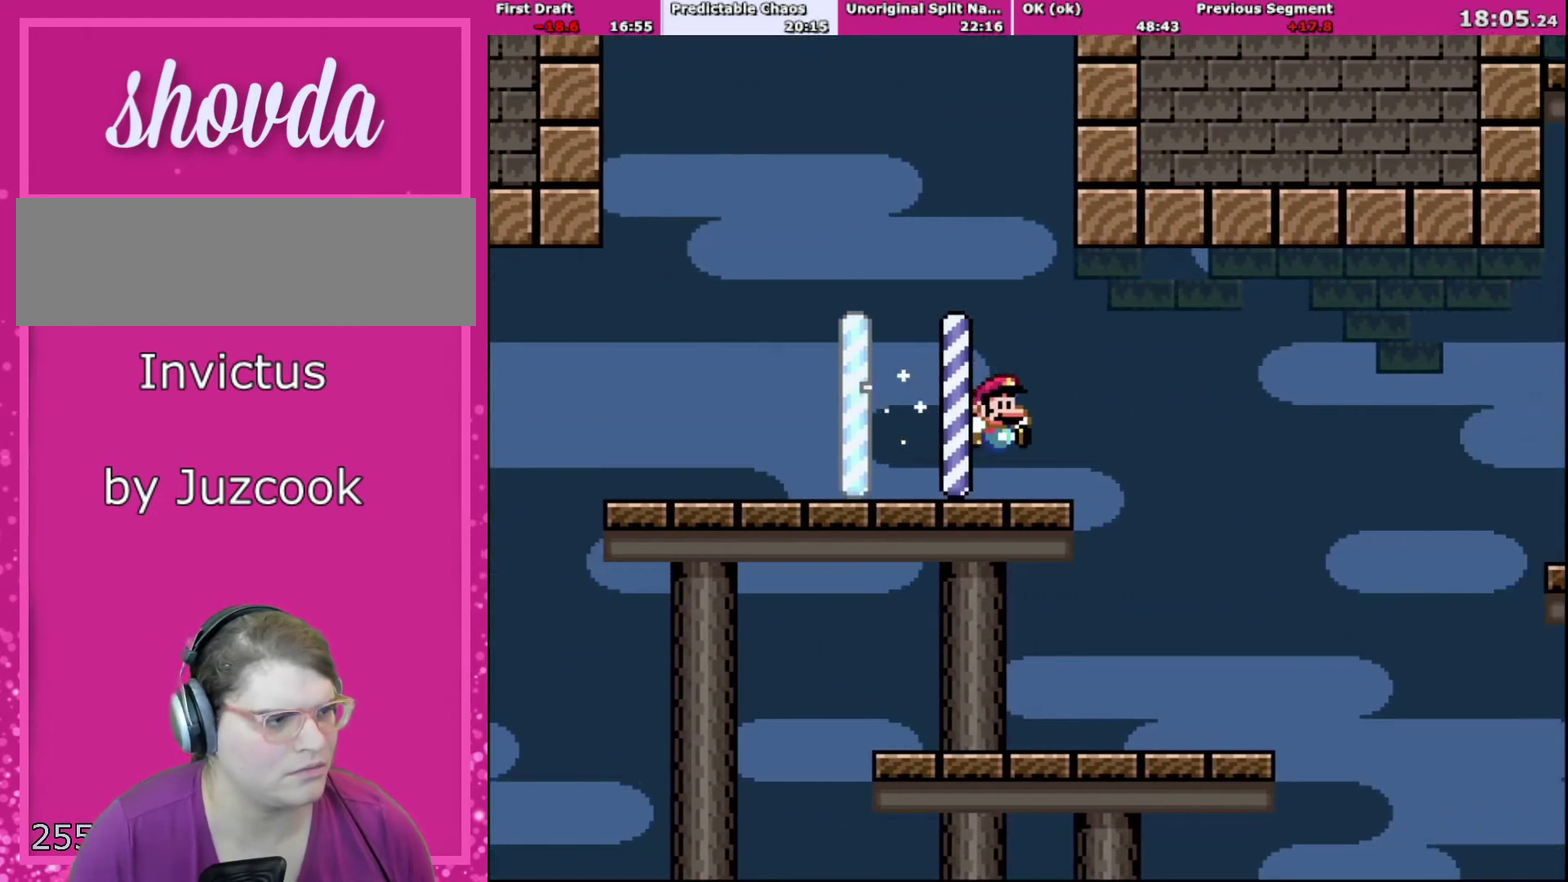
{"buttons": ["Y", "DPAD_RIGHT"], "events": [[267, "B", "up"], [334, "DPAD_RIGHT", "up"], [367, "DPAD_LEFT", "down"], [434, "DPAD_LEFT", "up"], [467, "DPAD_RIGHT", "down"]]}
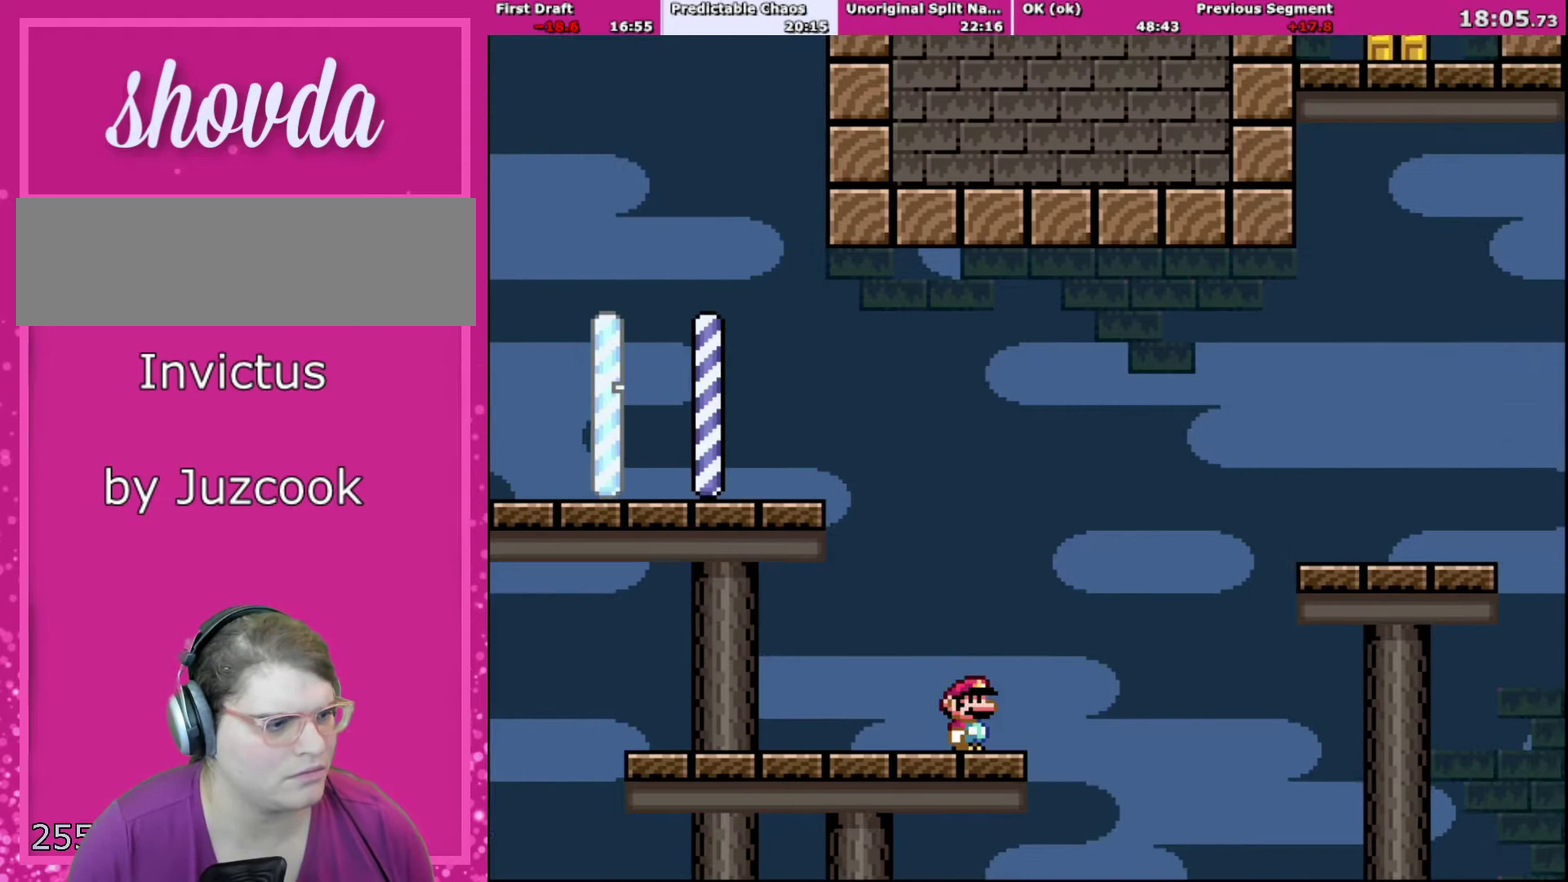
{"buttons": ["Y", "DPAD_RIGHT"], "events": [[200, "B", "down"], [500, "B", "up"]]}
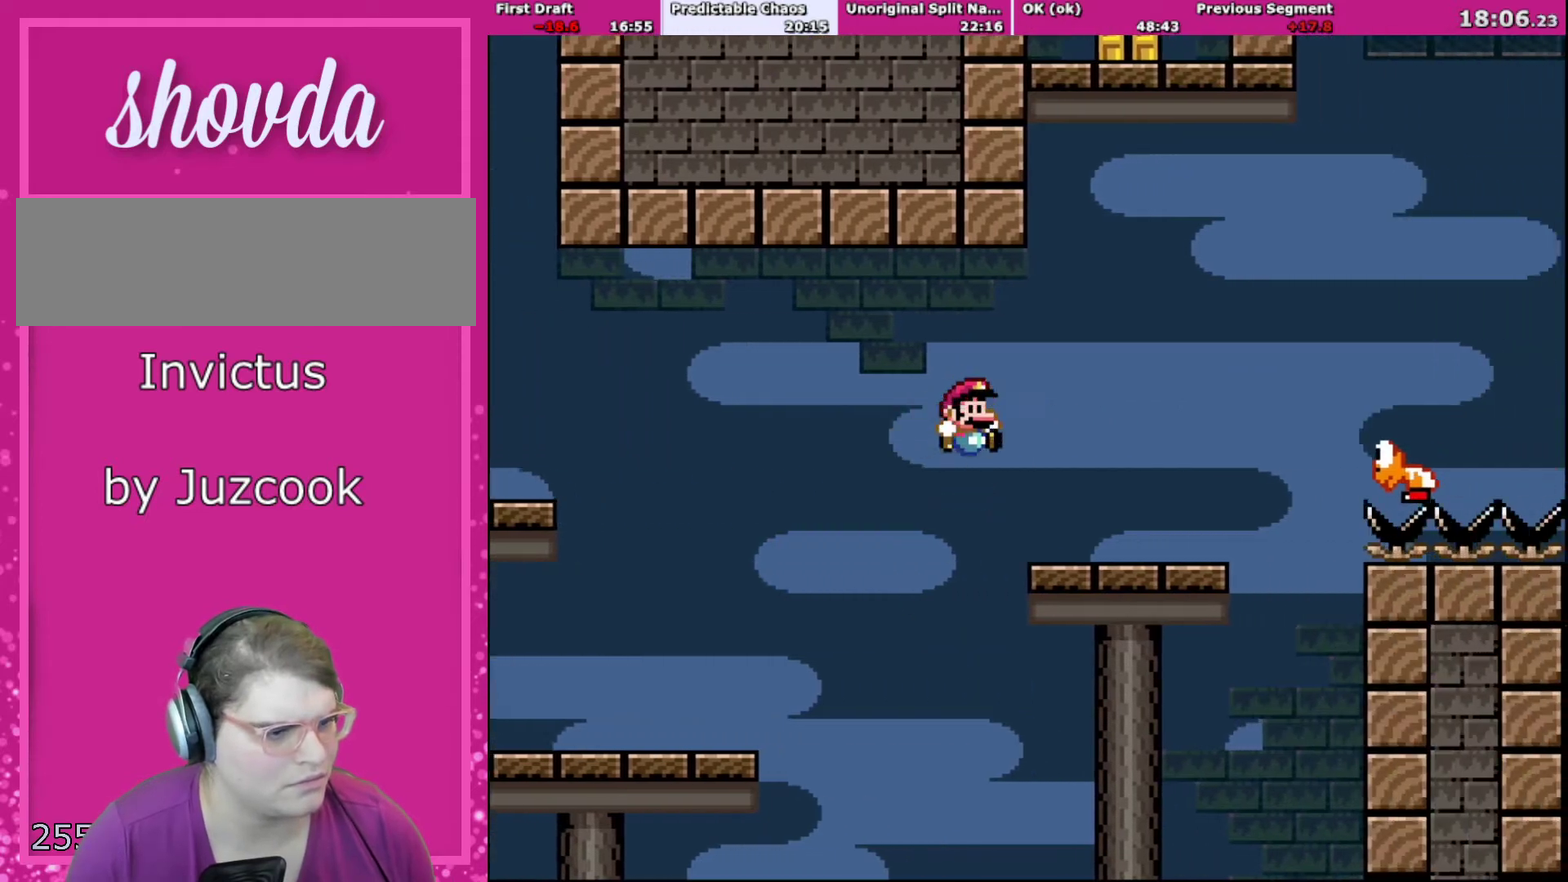
{"buttons": ["B", "Y", "DPAD_RIGHT"], "events": [[334, "B", "down"]]}
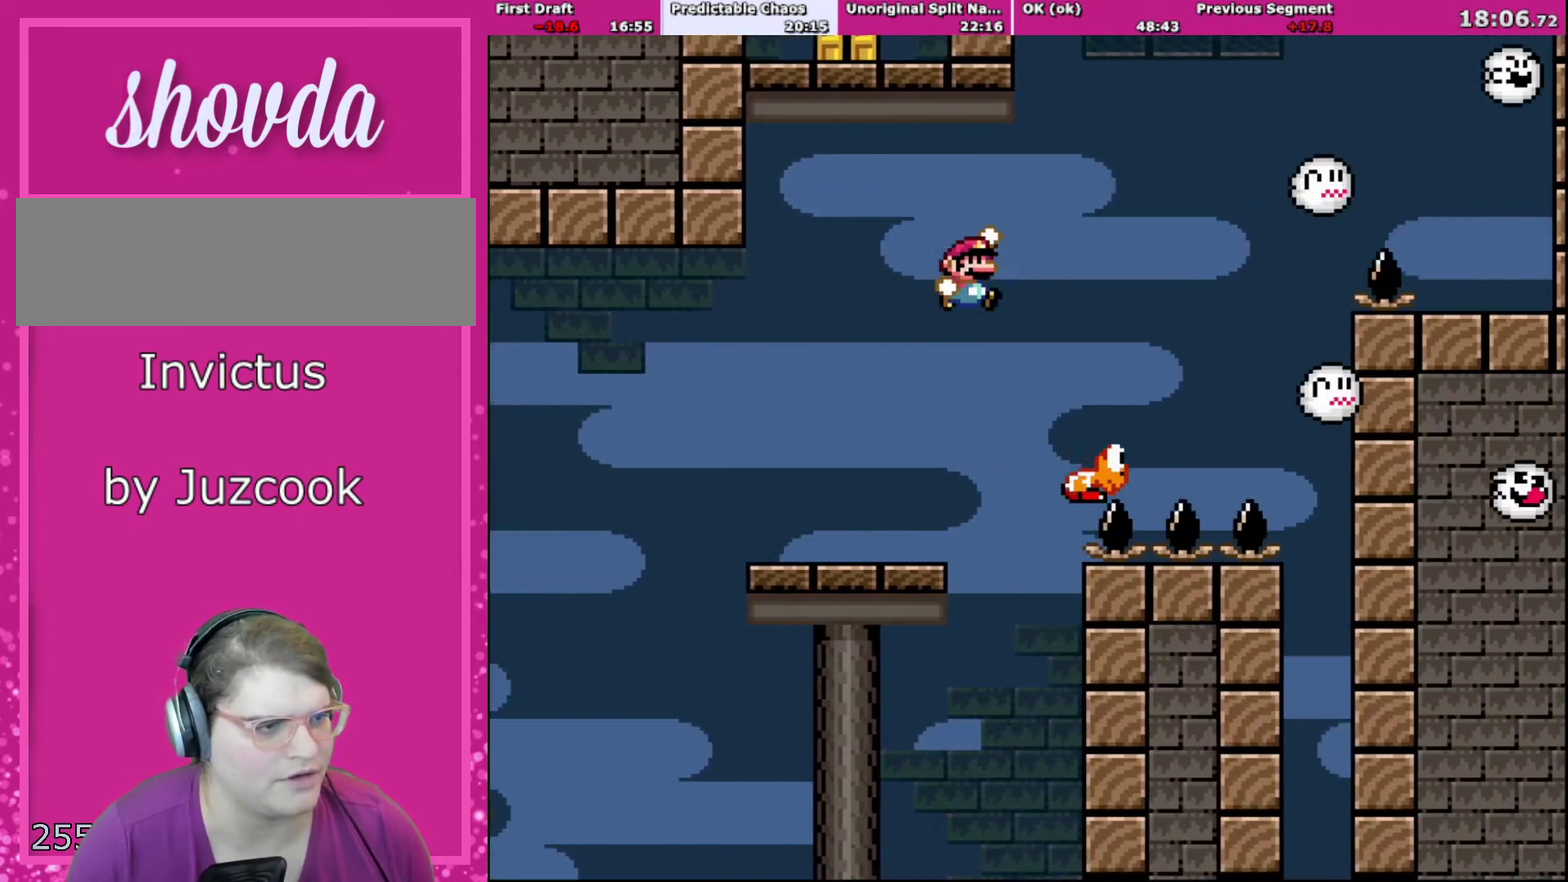
{"buttons": ["B", "Y", "DPAD_RIGHT"], "events": [[33, "B", "up"], [200, "B", "down"], [333, "DPAD_RIGHT", "up"], [367, "DPAD_LEFT", "down"], [467, "DPAD_LEFT", "up"], [500, "DPAD_RIGHT", "down"]]}
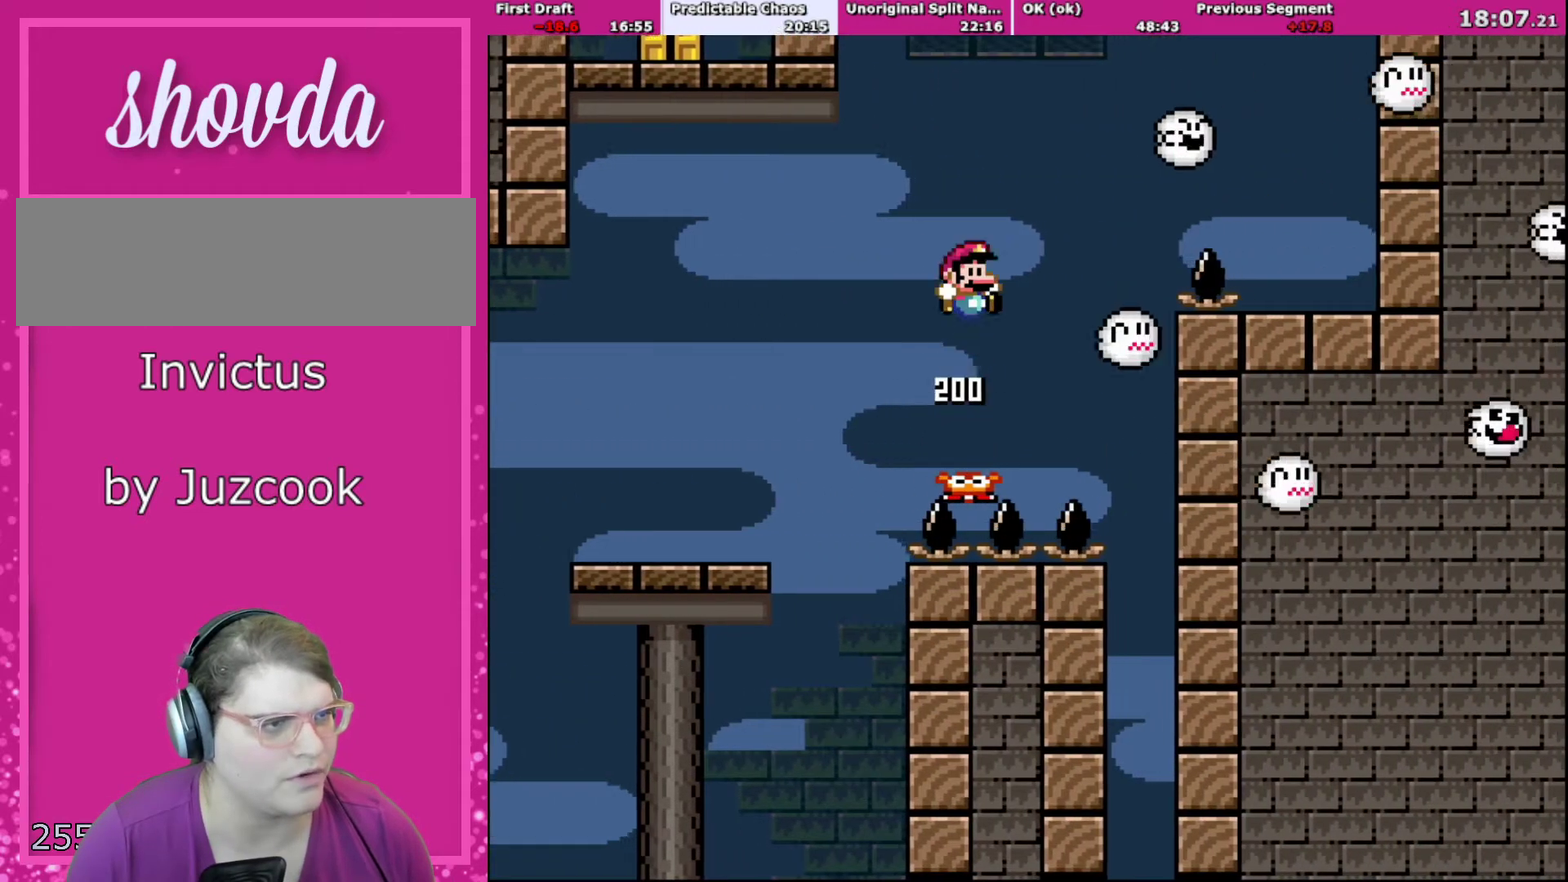
{"buttons": ["B", "Y", "DPAD_RIGHT"], "events": []}
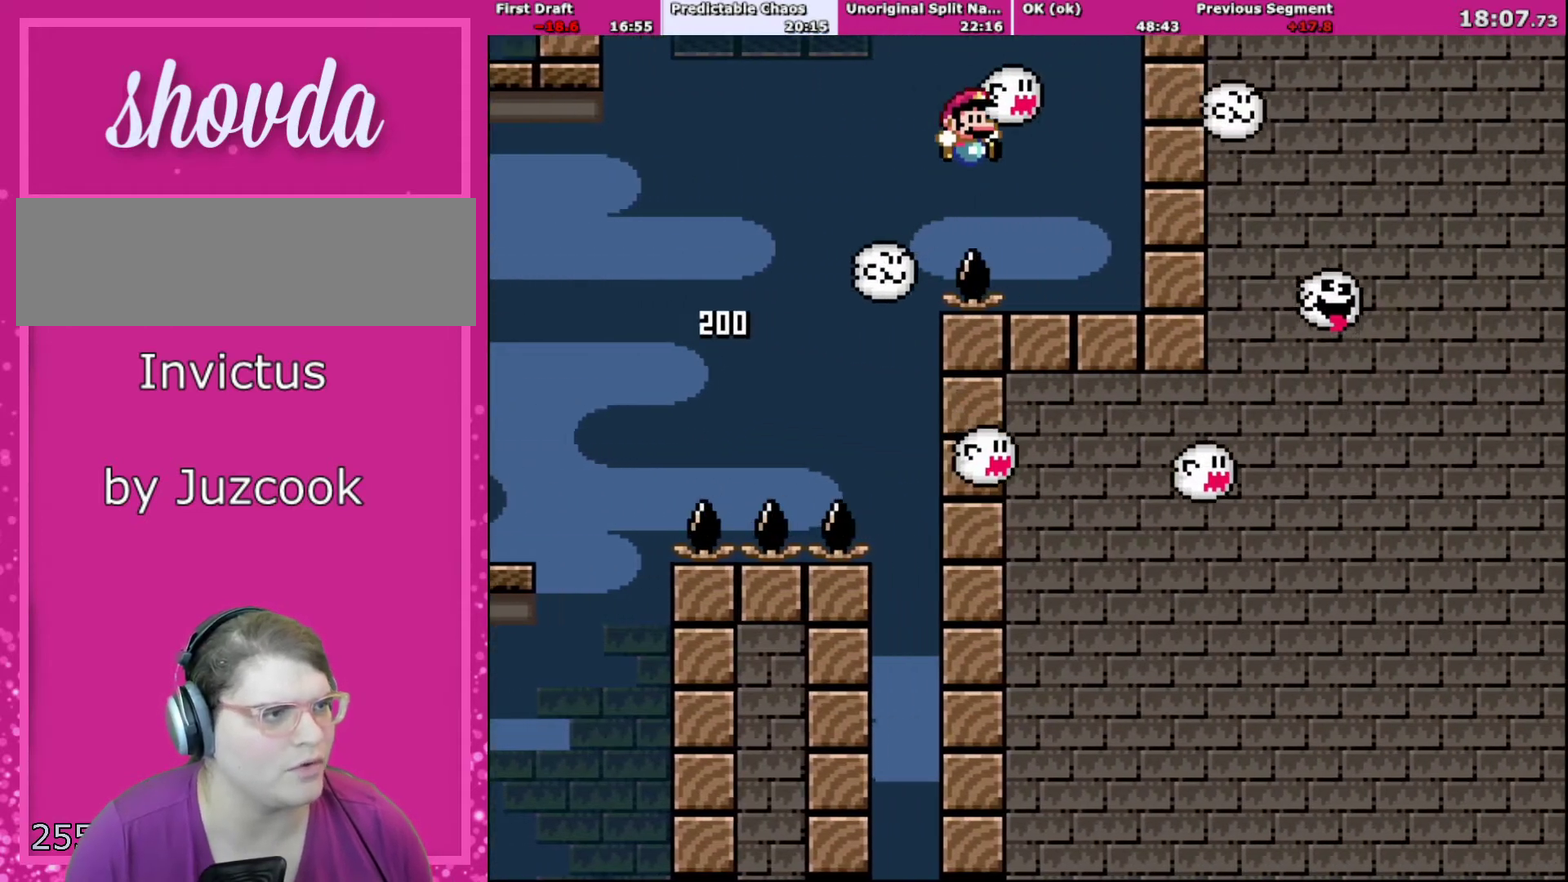
{"buttons": ["B", "Y"], "events": [[367, "DPAD_RIGHT", "up"]]}
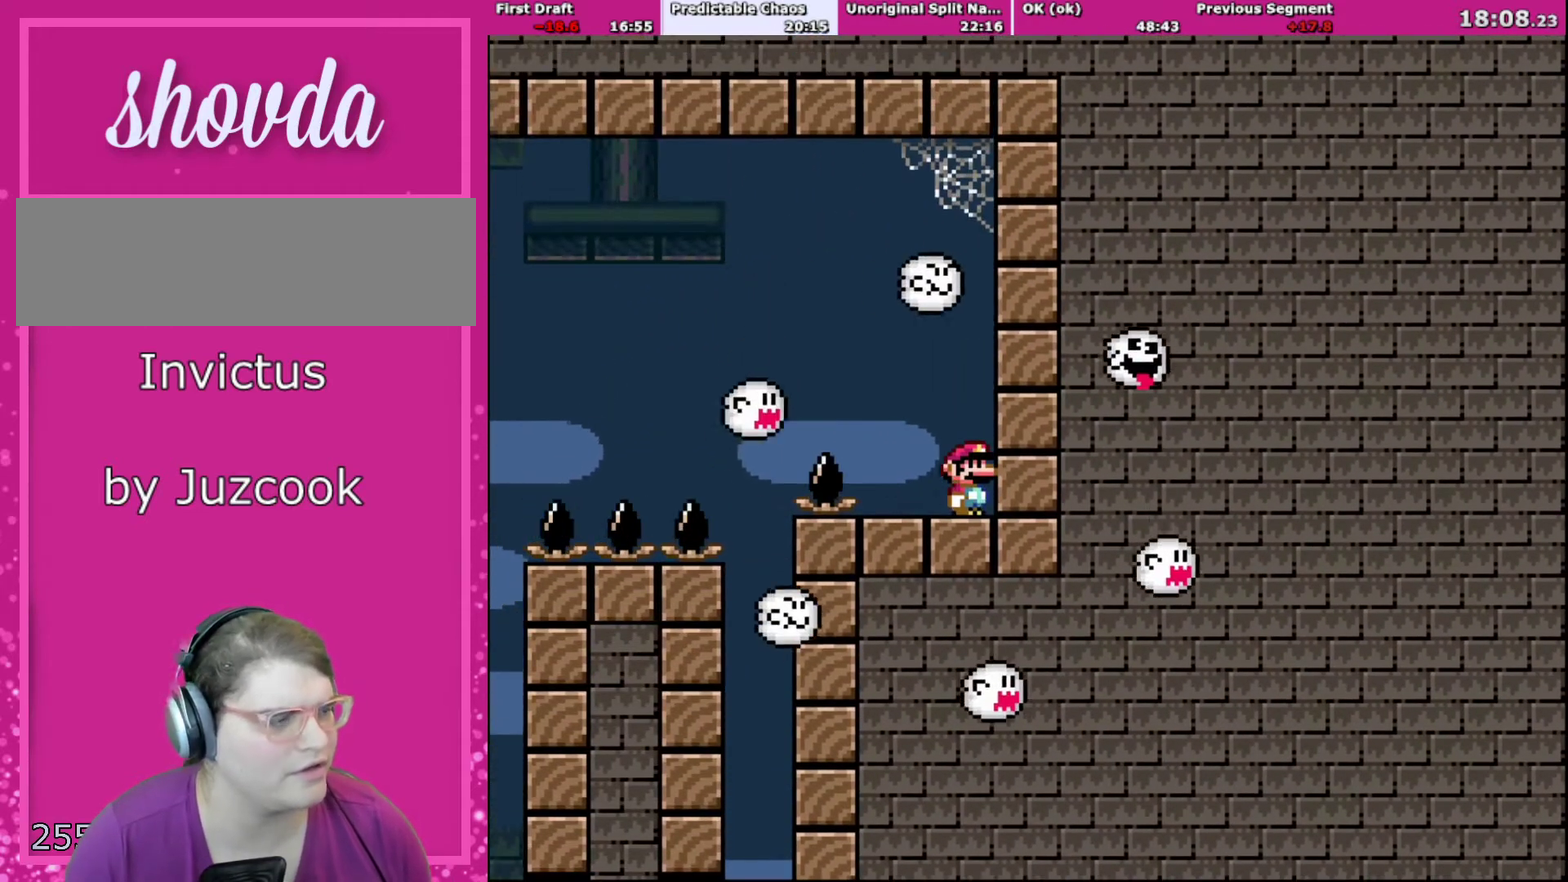
{"buttons": ["Y", "DPAD_LEFT"], "events": [[267, "B", "up"], [401, "DPAD_LEFT", "down"]]}
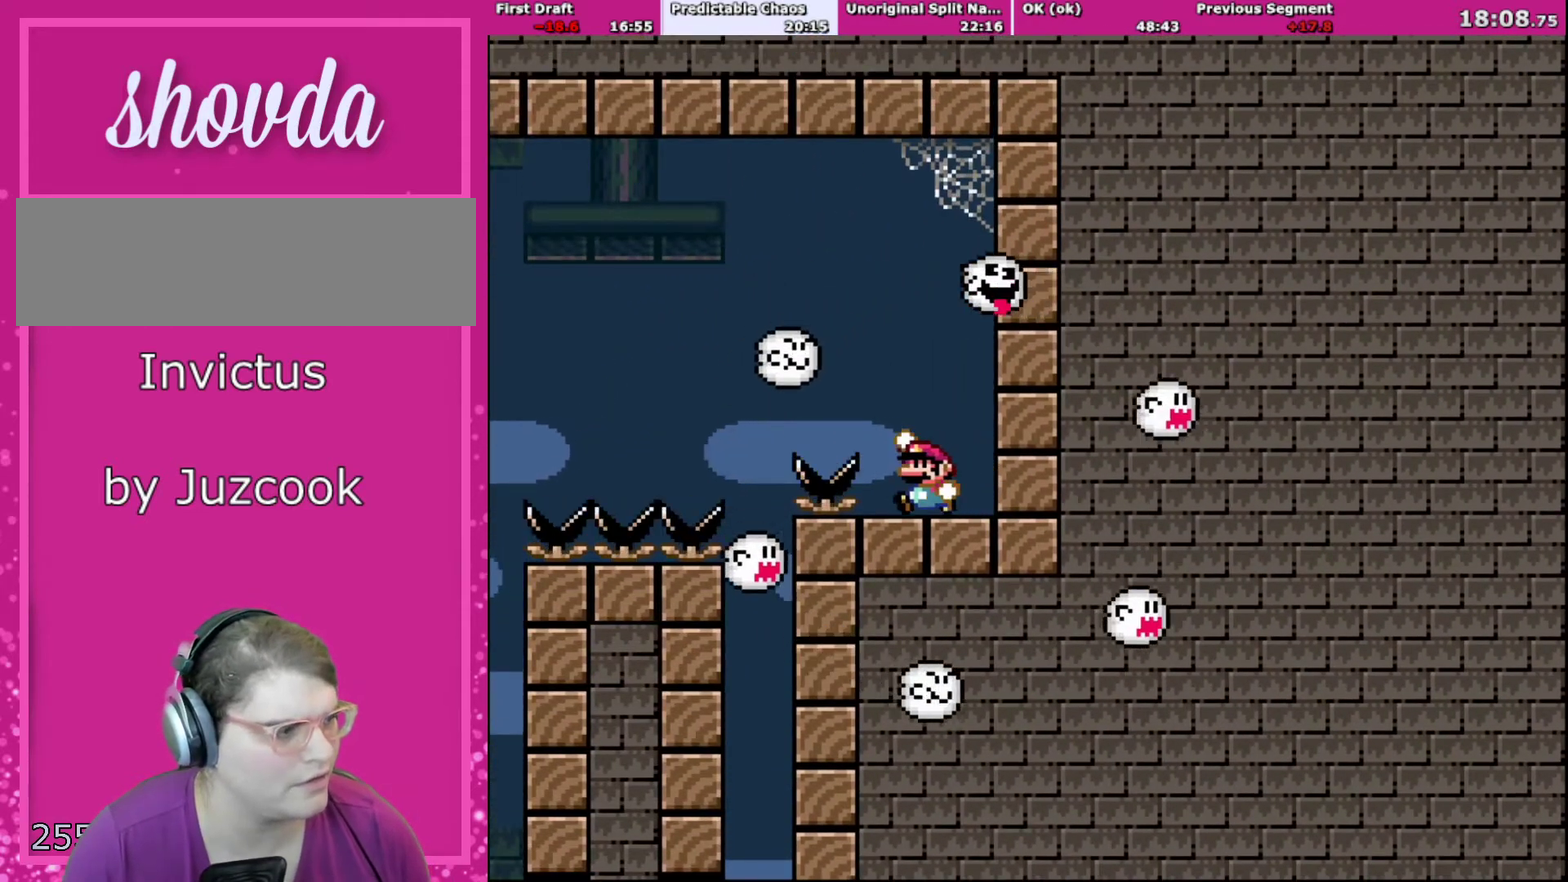
{"buttons": ["B", "Y", "DPAD_UP", "DPAD_LEFT"], "events": [[100, "B", "down"], [400, "DPAD_UP", "down"]]}
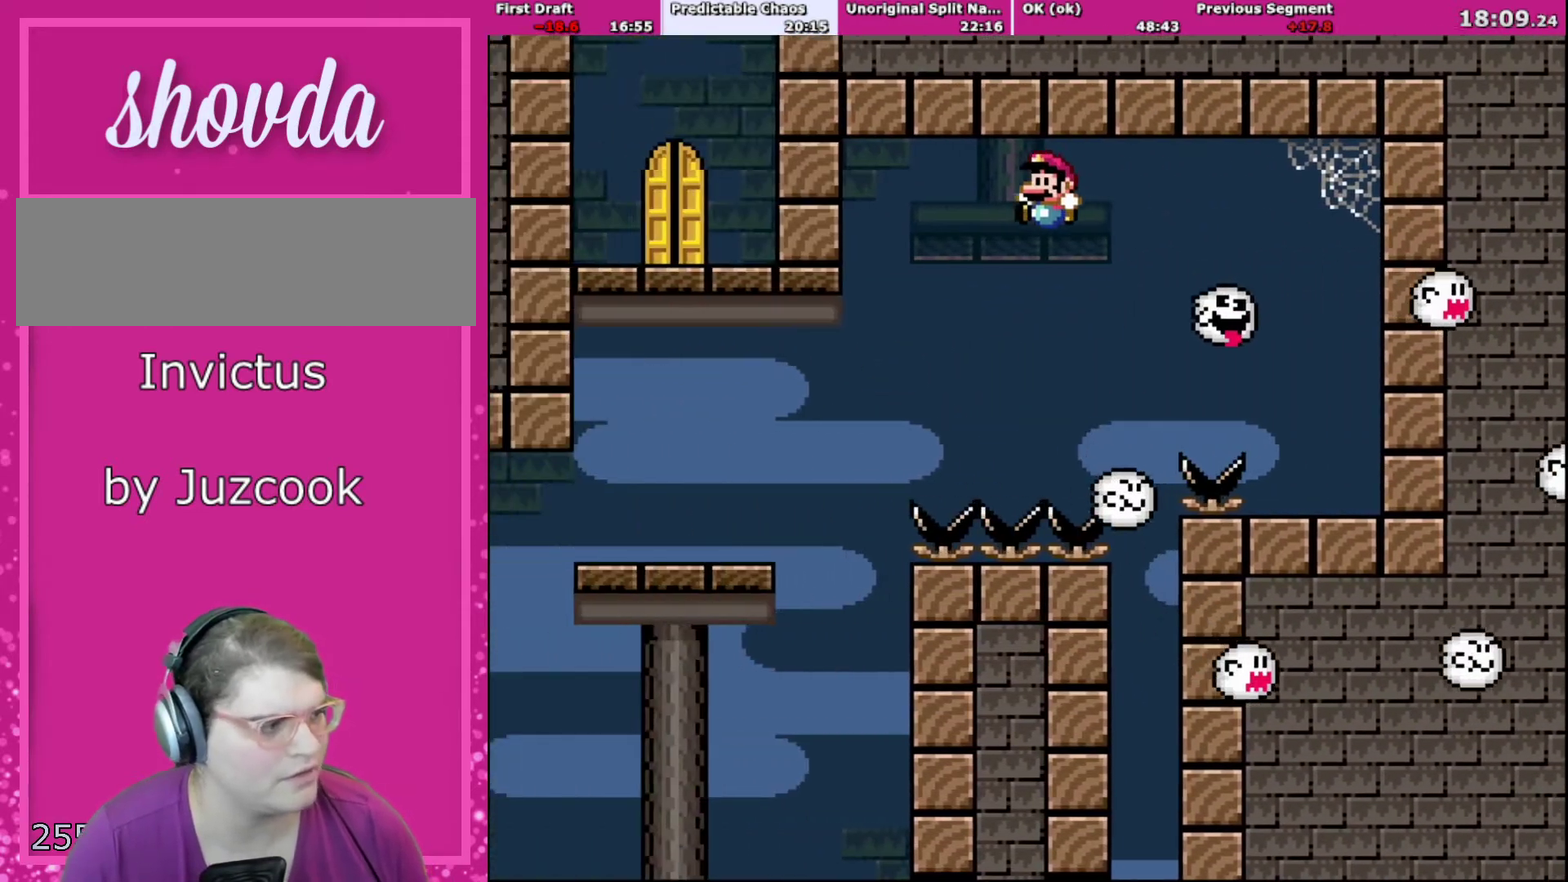
{"buttons": ["B", "Y", "DPAD_UP", "DPAD_LEFT"], "events": []}
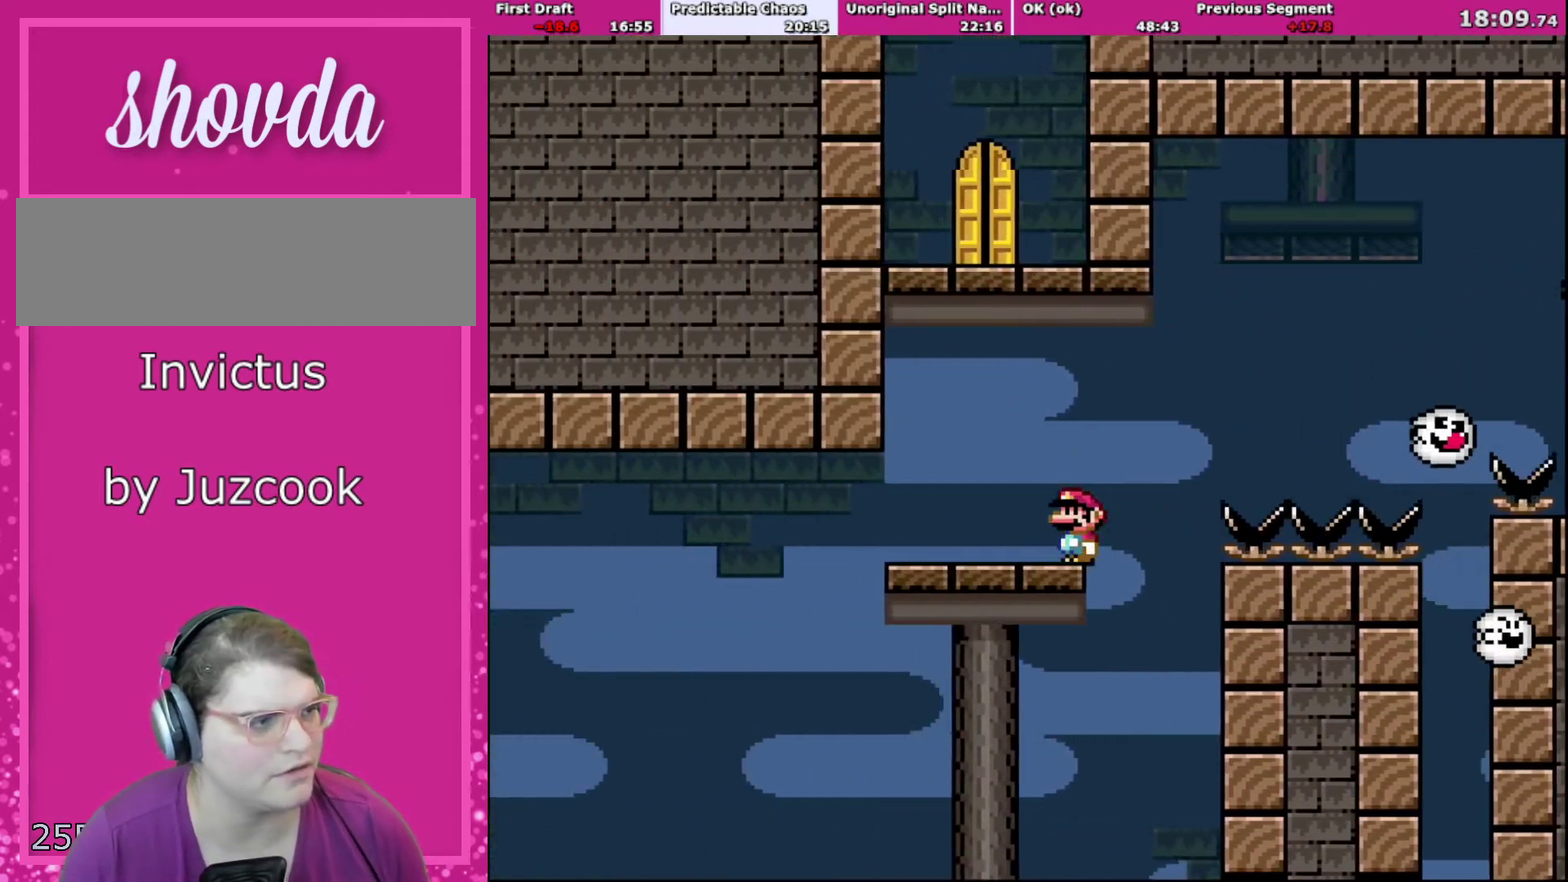
{"buttons": ["B", "Y"], "events": [[33, "DPAD_UP", "up"], [167, "DPAD_UP", "down"], [200, "DPAD_LEFT", "up"], [267, "DPAD_RIGHT", "down"], [267, "DPAD_UP", "up"], [400, "DPAD_RIGHT", "up"]]}
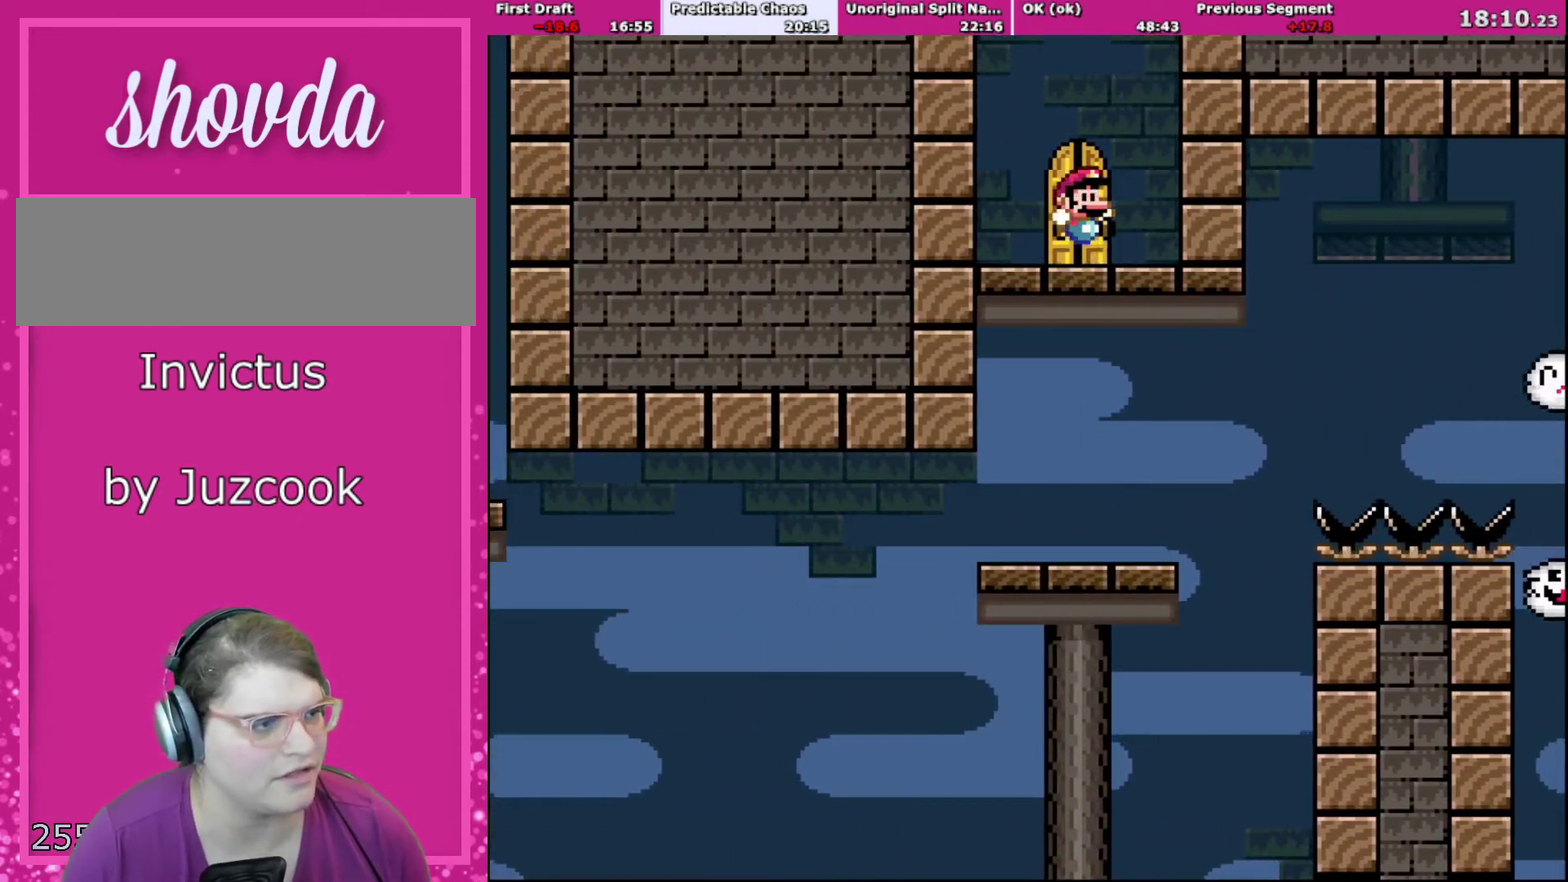
{"buttons": ["Y"], "events": [[67, "B", "up"], [267, "DPAD_UP", "down"], [401, "DPAD_UP", "up"]]}
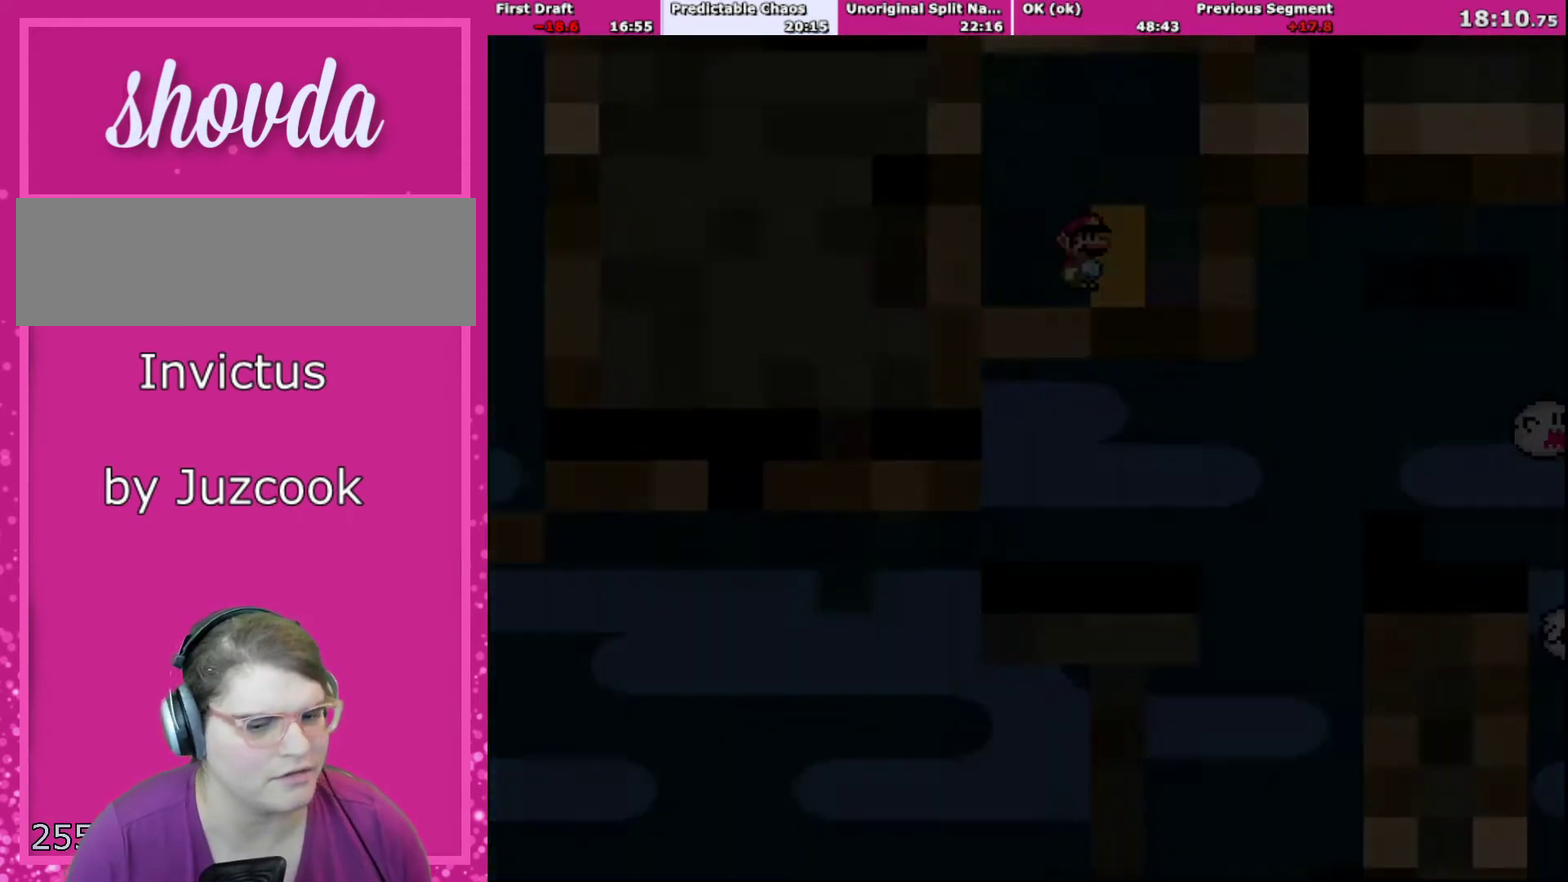
{"buttons": [], "events": [[233, "X", "down"], [267, "A", "down"], [300, "Y", "up"], [367, "X", "up"], [400, "A", "up"]]}
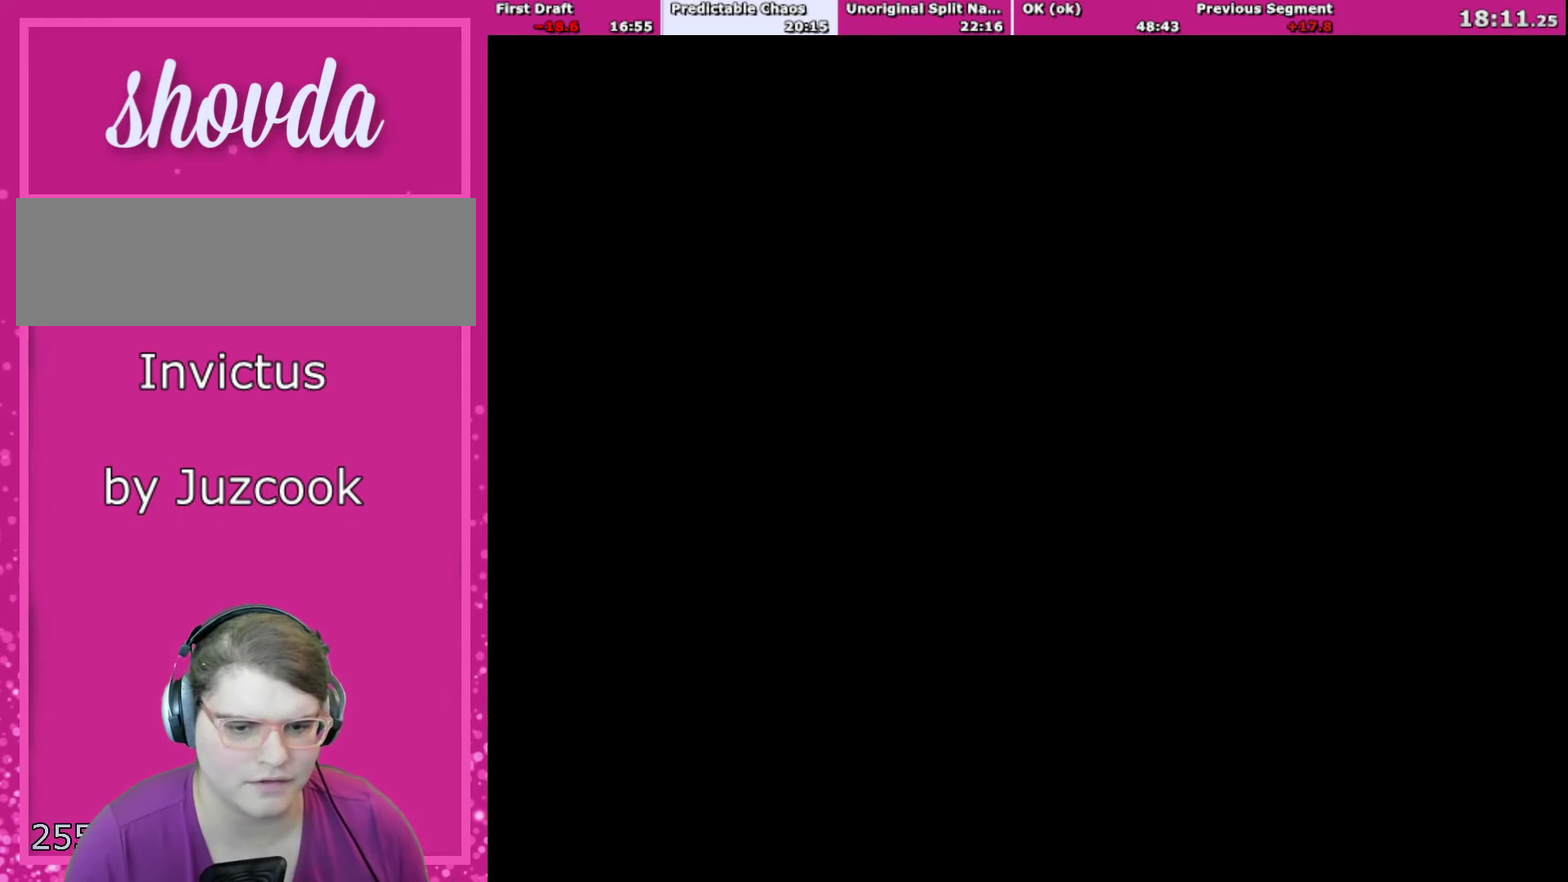
{"buttons": ["B", "Y"], "events": [[34, "B", "down"], [34, "Y", "down"]]}
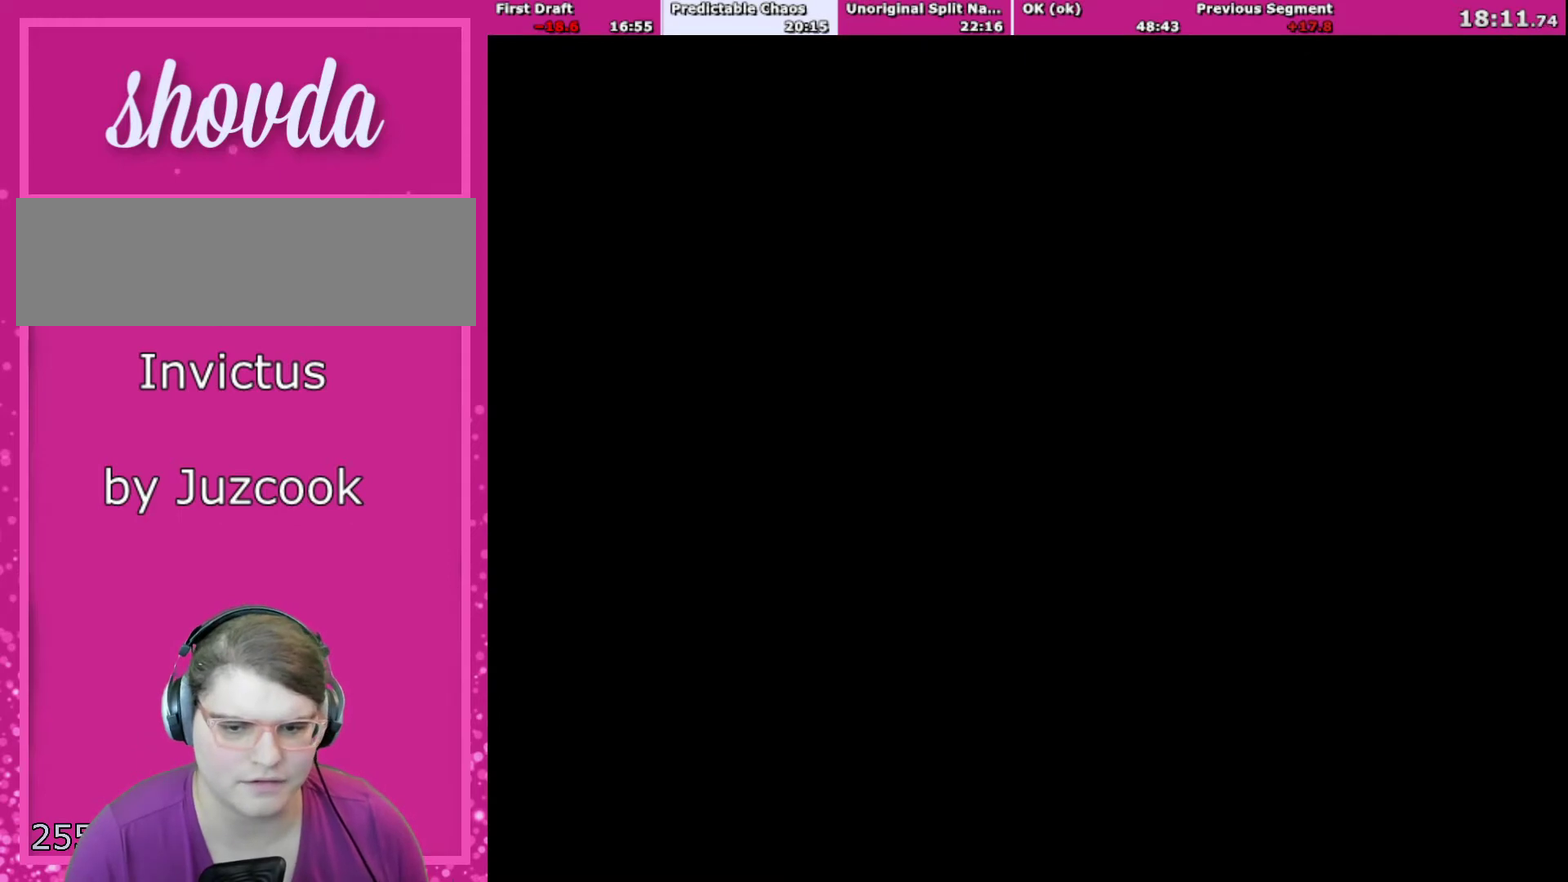
{"buttons": ["B", "Y"], "events": []}
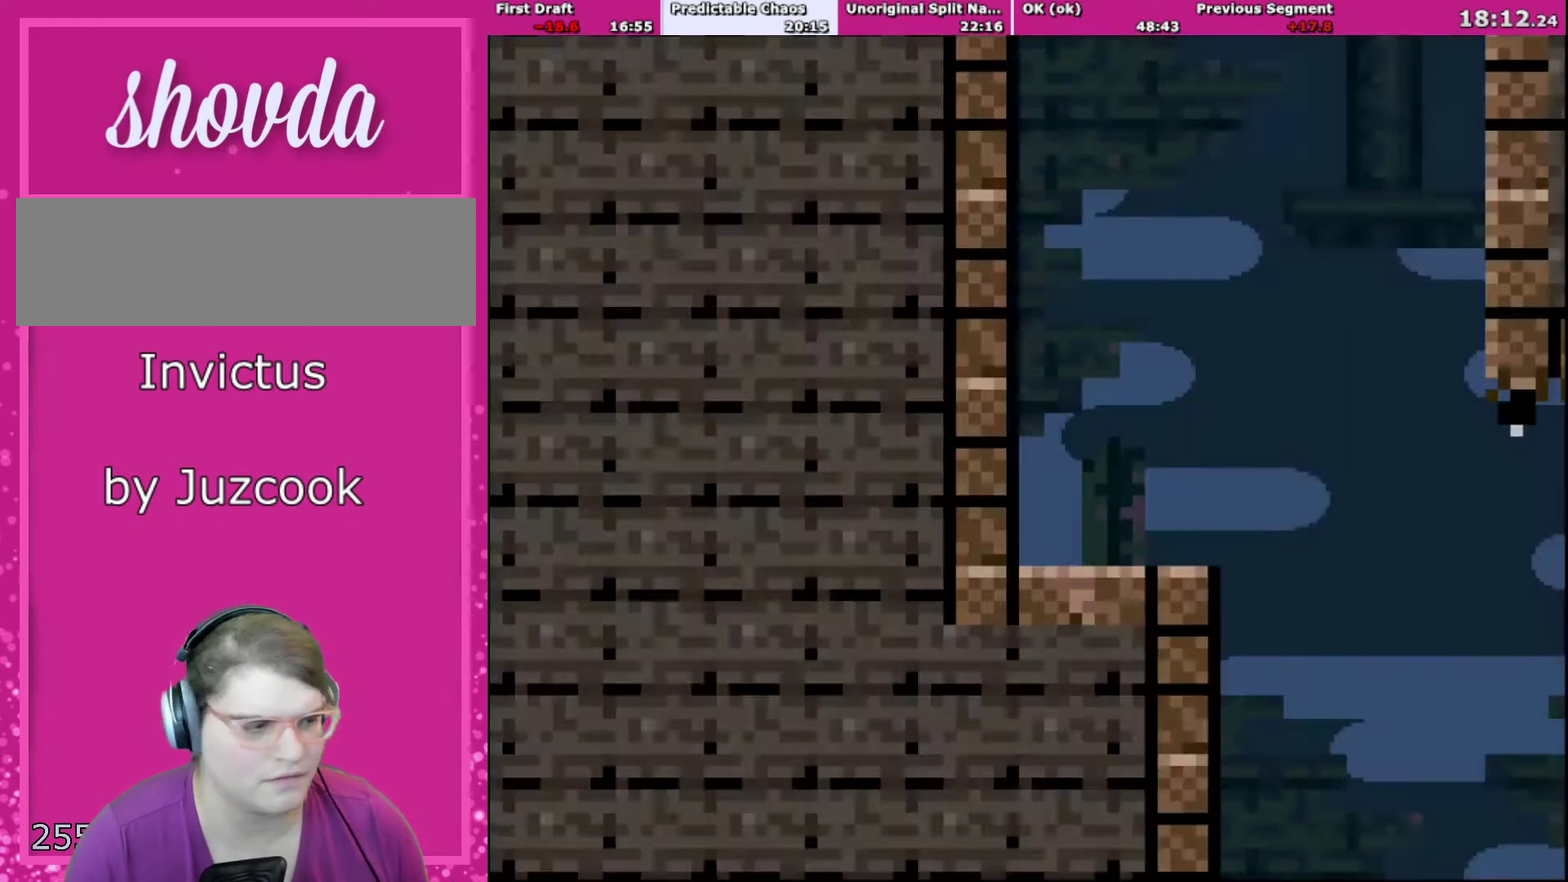
{"buttons": ["X", "DPAD_RIGHT"], "events": [[367, "DPAD_RIGHT", "down"], [401, "B", "up"], [434, "Y", "up"], [501, "X", "down"]]}
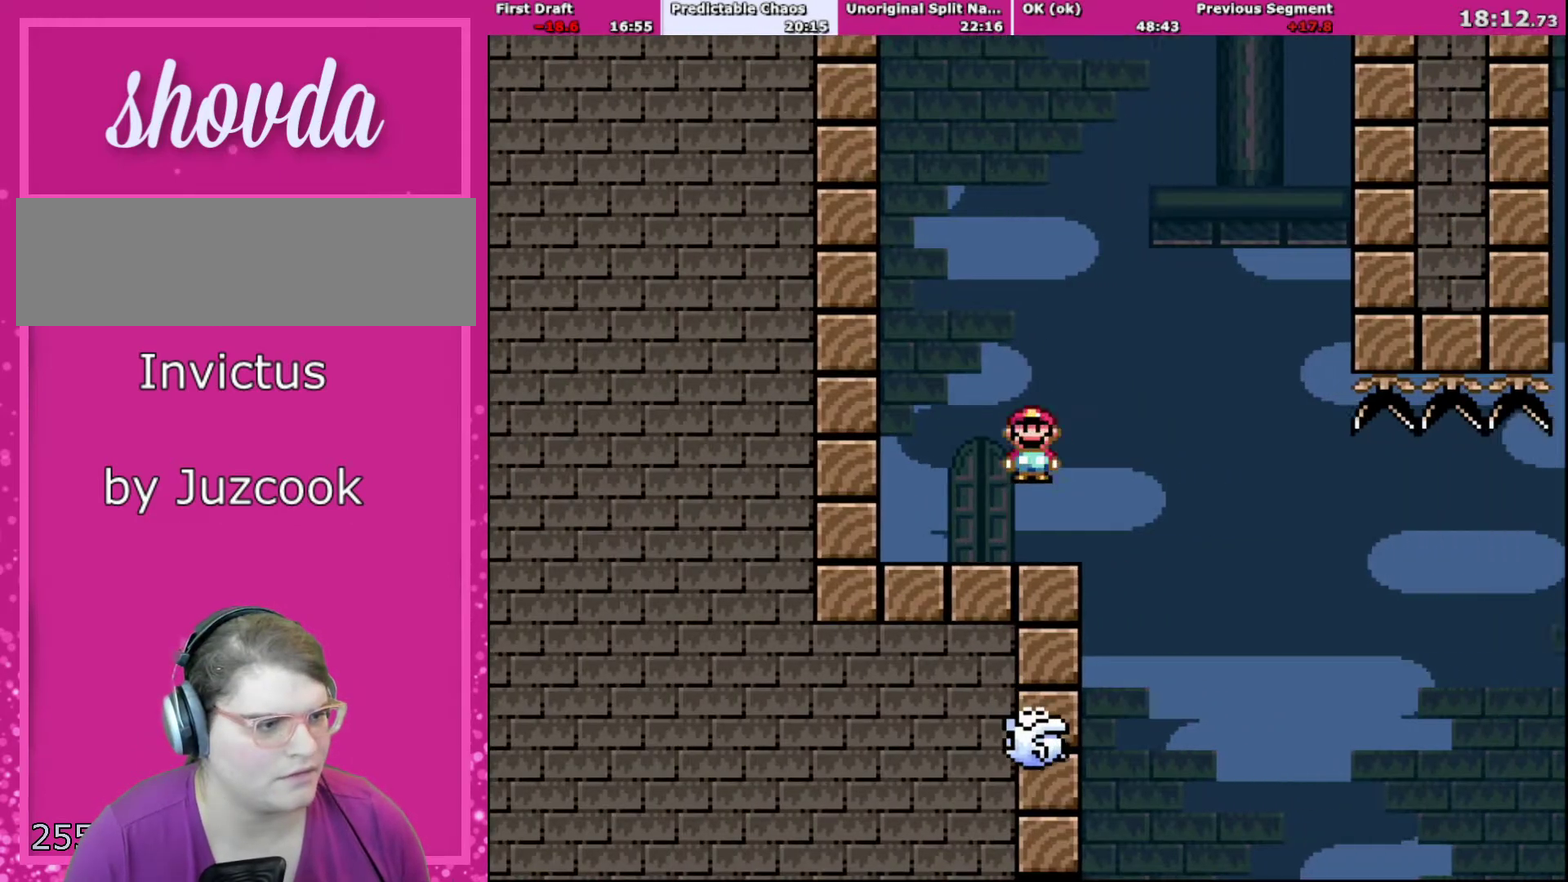
{"buttons": ["A", "X", "DPAD_RIGHT"], "events": [[33, "A", "down"], [200, "A", "up"], [333, "A", "down"]]}
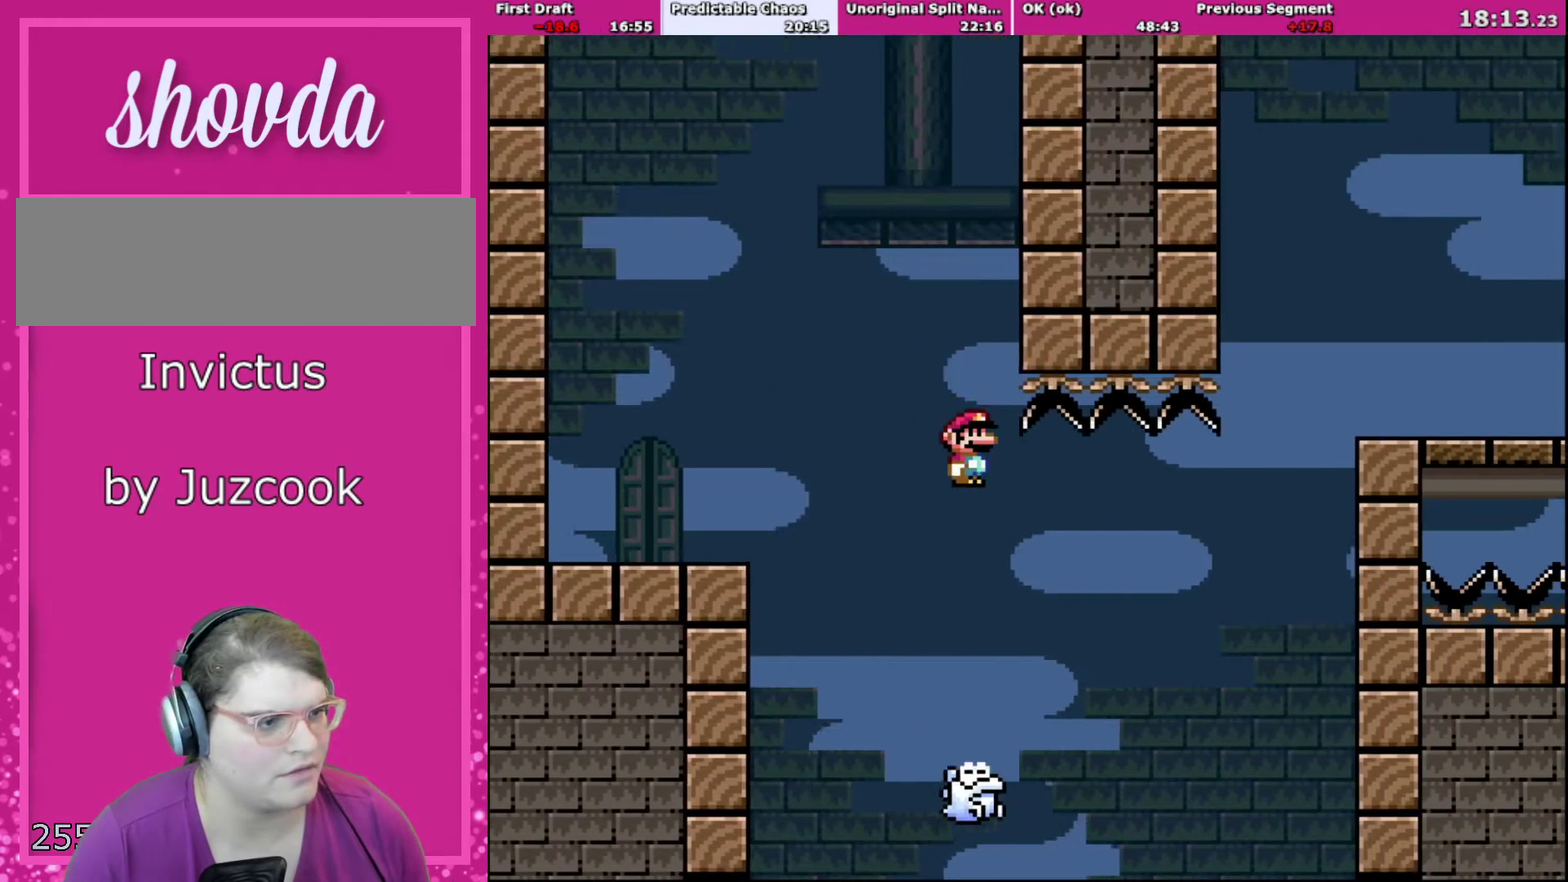
{"buttons": ["A", "X", "DPAD_RIGHT"], "events": []}
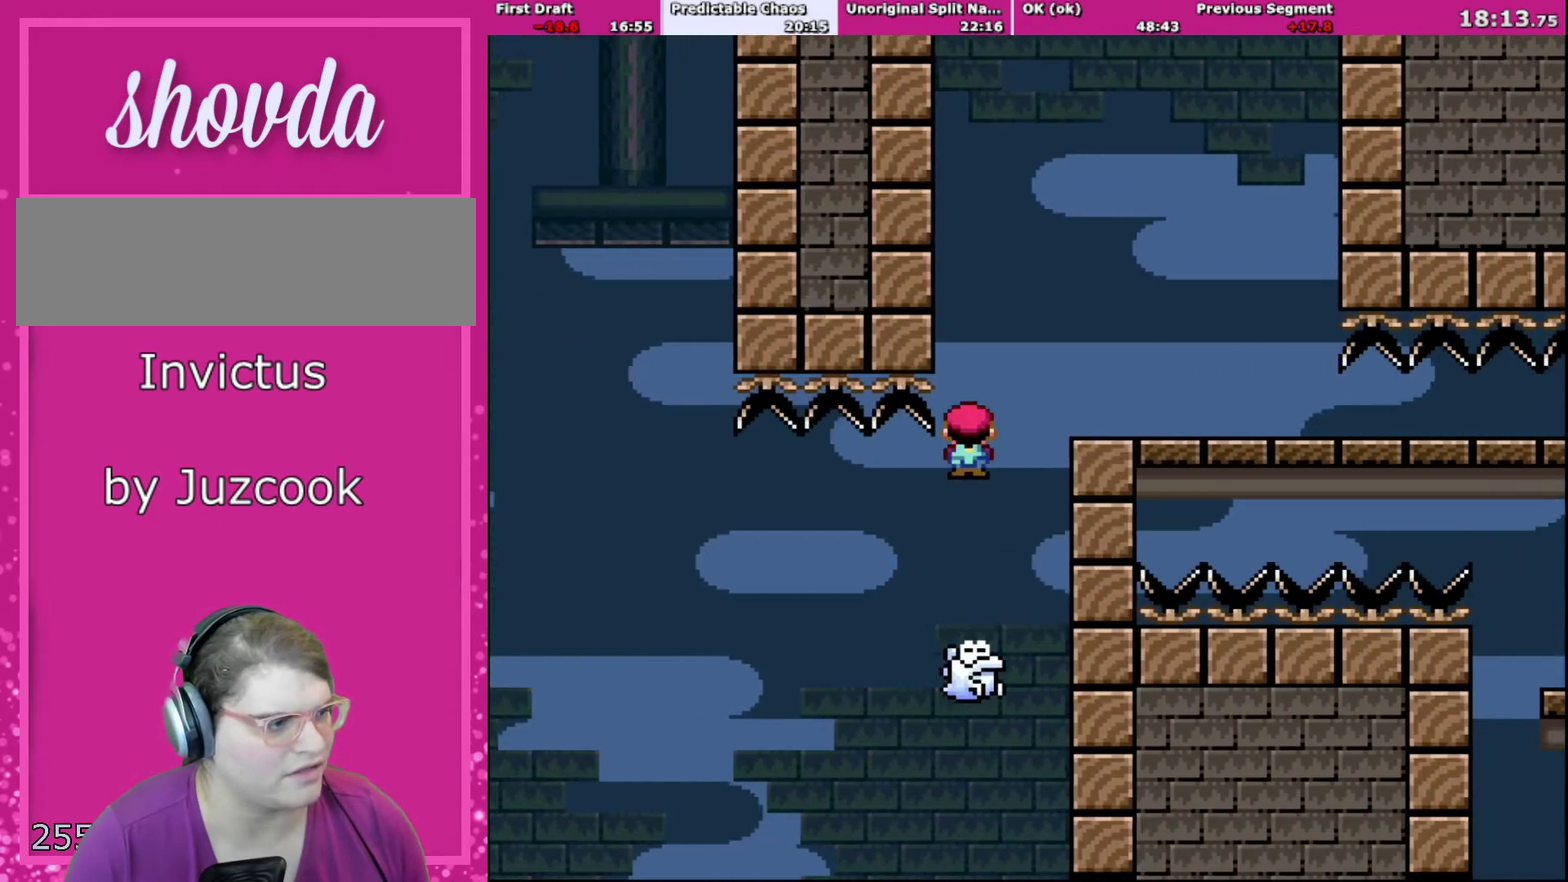
{"buttons": ["A", "X", "DPAD_RIGHT"], "events": []}
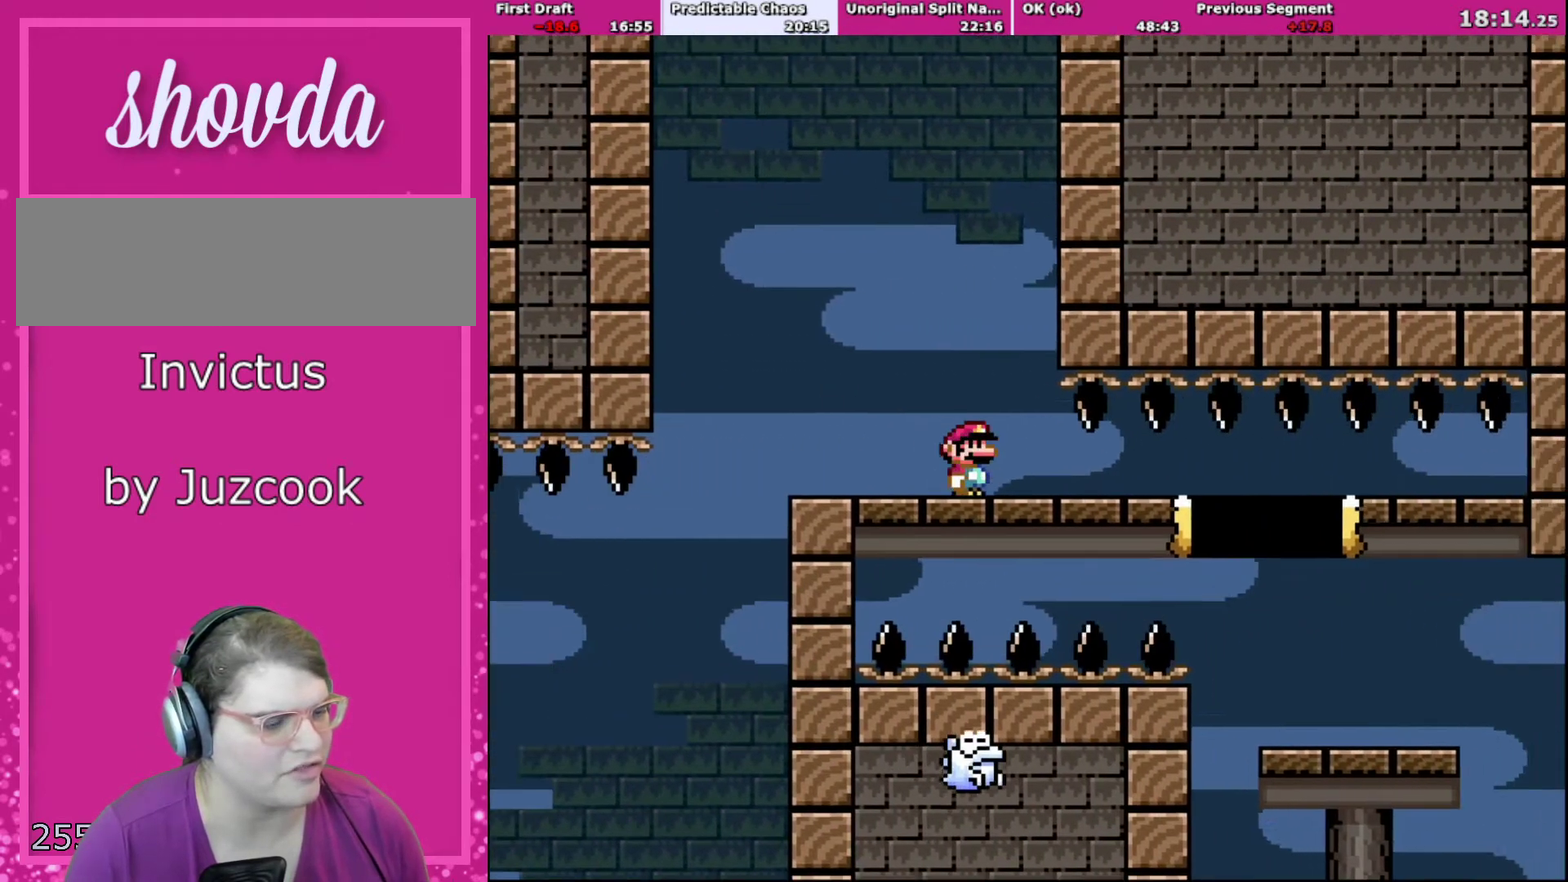
{"buttons": ["A", "X", "DPAD_RIGHT"], "events": []}